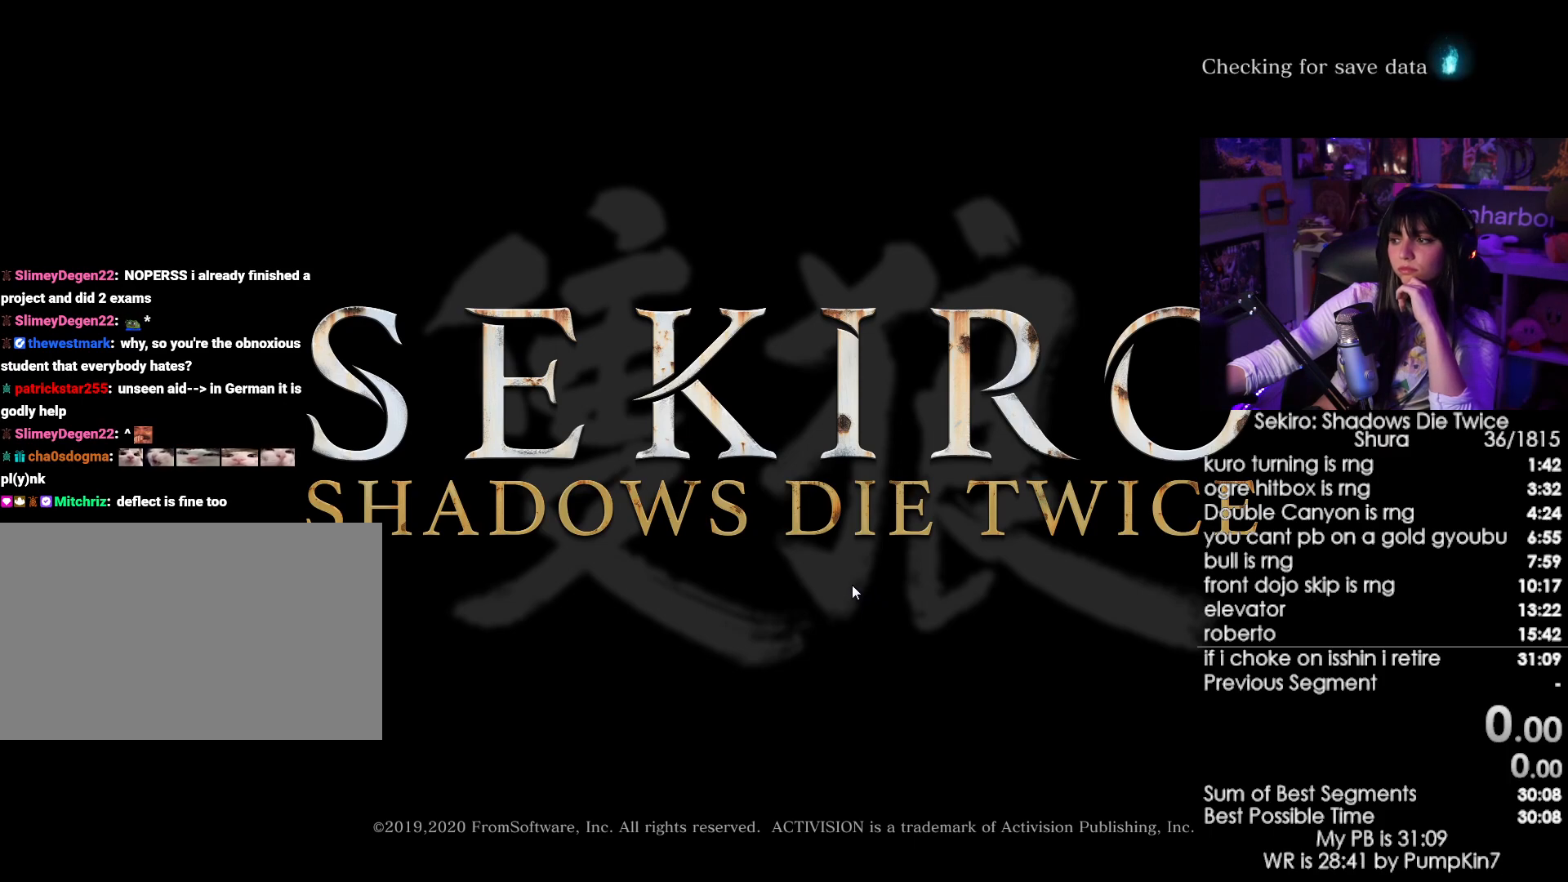
Gameplay with keyboard and mouse; each line is a JSON object with the keys and mouse buttons held at the frame after it. "events" lists presses ("down") and releases ("up") of "1", "2", "3", "4", "5", "a", "alt", "c", "caps_lock", "ctrl", "d", "e", "f", "g", "q", "r", "s", "shift", "space", "t", "tab", "v", "w", "x", "z", "mouse_left", "mouse_wheel" and "mouse_right" between this image and that frame as [ms after this image, input, new state], when the widget could be followed in between. "mouse_left", "mouse_wheel", "mouse_right" = the "left", "wheel", "right" buttons of the "mouse" list. No other keys are recorded. "wheel" means that the mouse wheel is clicked or scrolled. Not read: mouse_move.
{"keys": [], "mouse": [], "events": [[50, "mouse_left", "down"], [134, "mouse_left", "up"], [184, "mouse_left", "down"], [367, "mouse_left", "up"]]}
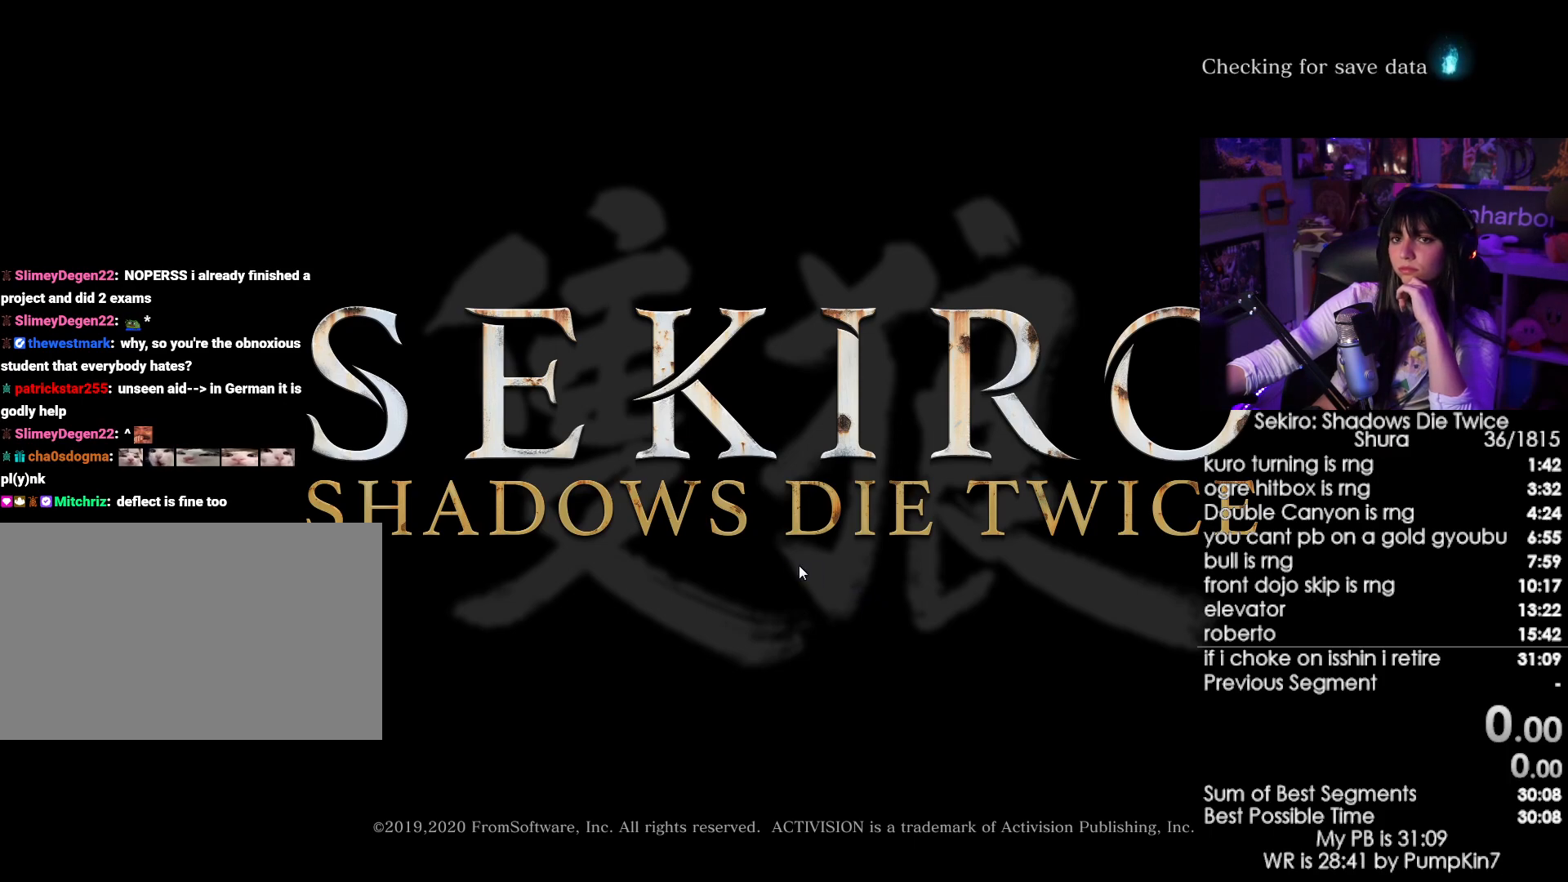
{"keys": [], "mouse": ["left"], "events": [[150, "mouse_left", "down"], [250, "mouse_left", "up"], [434, "mouse_left", "down"]]}
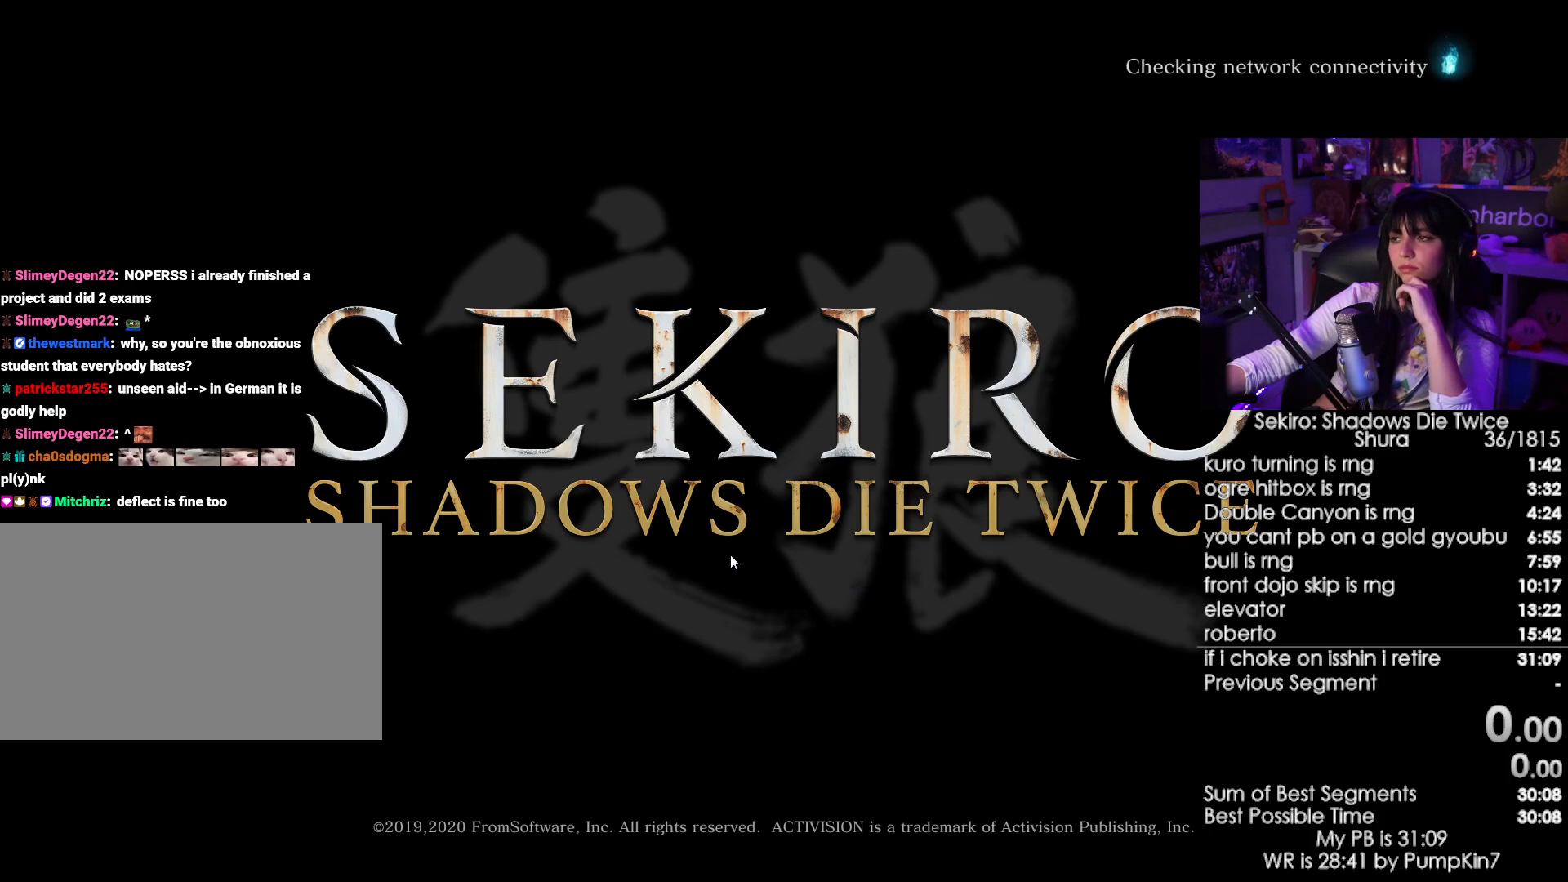
{"keys": [], "mouse": ["left"], "events": [[34, "mouse_left", "up"], [117, "mouse_left", "down"], [267, "mouse_left", "up"], [350, "mouse_left", "down"], [450, "mouse_left", "up"], [500, "mouse_left", "down"]]}
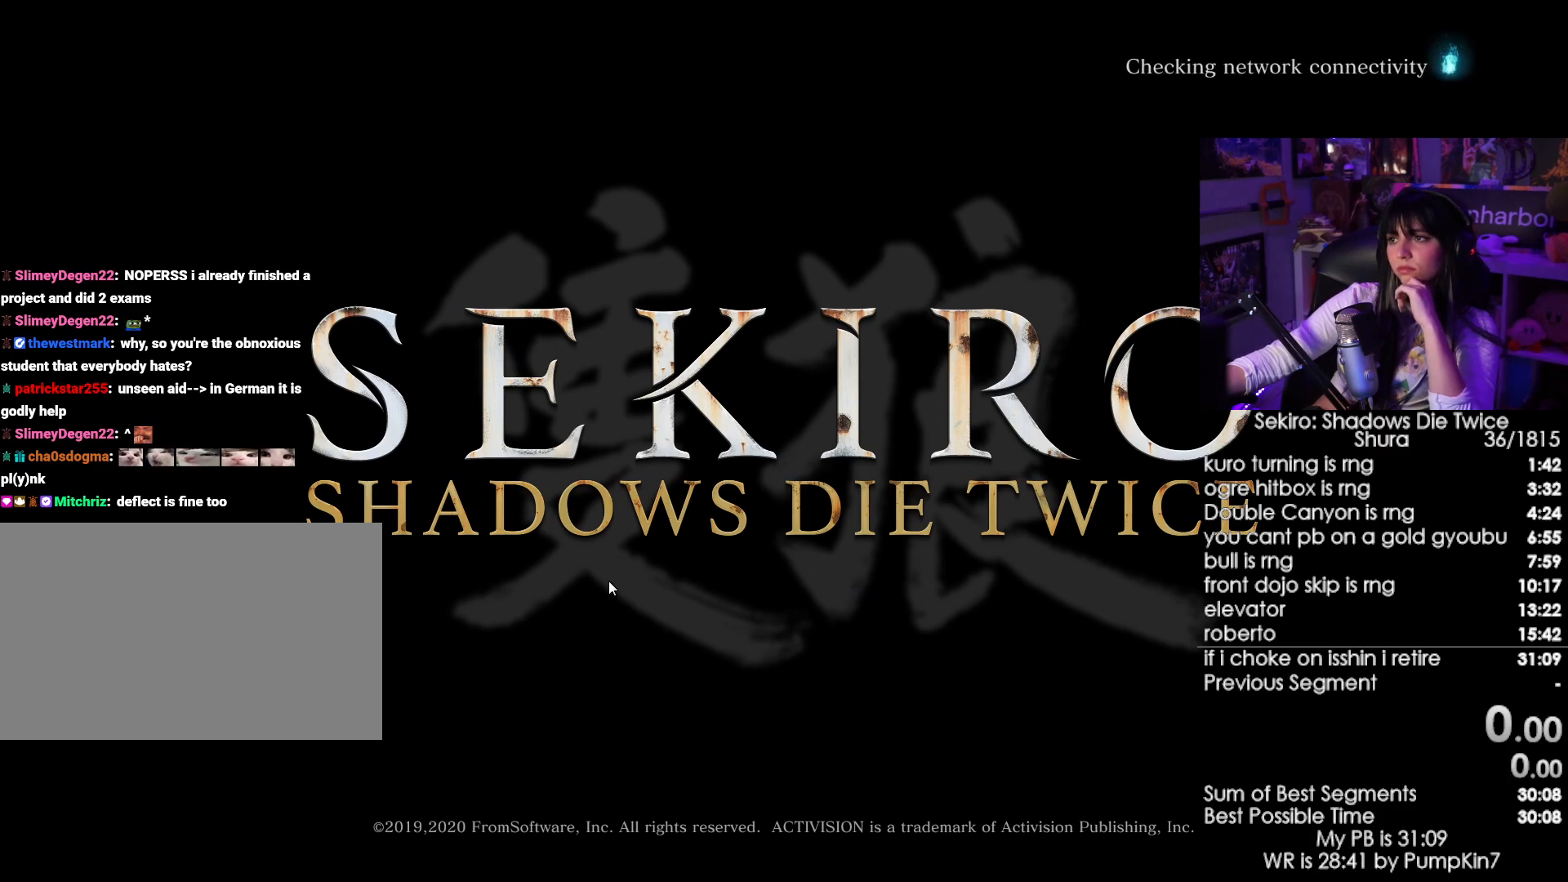
{"keys": [], "mouse": [], "events": [[100, "mouse_left", "up"], [184, "mouse_left", "down"], [284, "mouse_left", "up"], [367, "mouse_left", "down"], [467, "mouse_left", "up"]]}
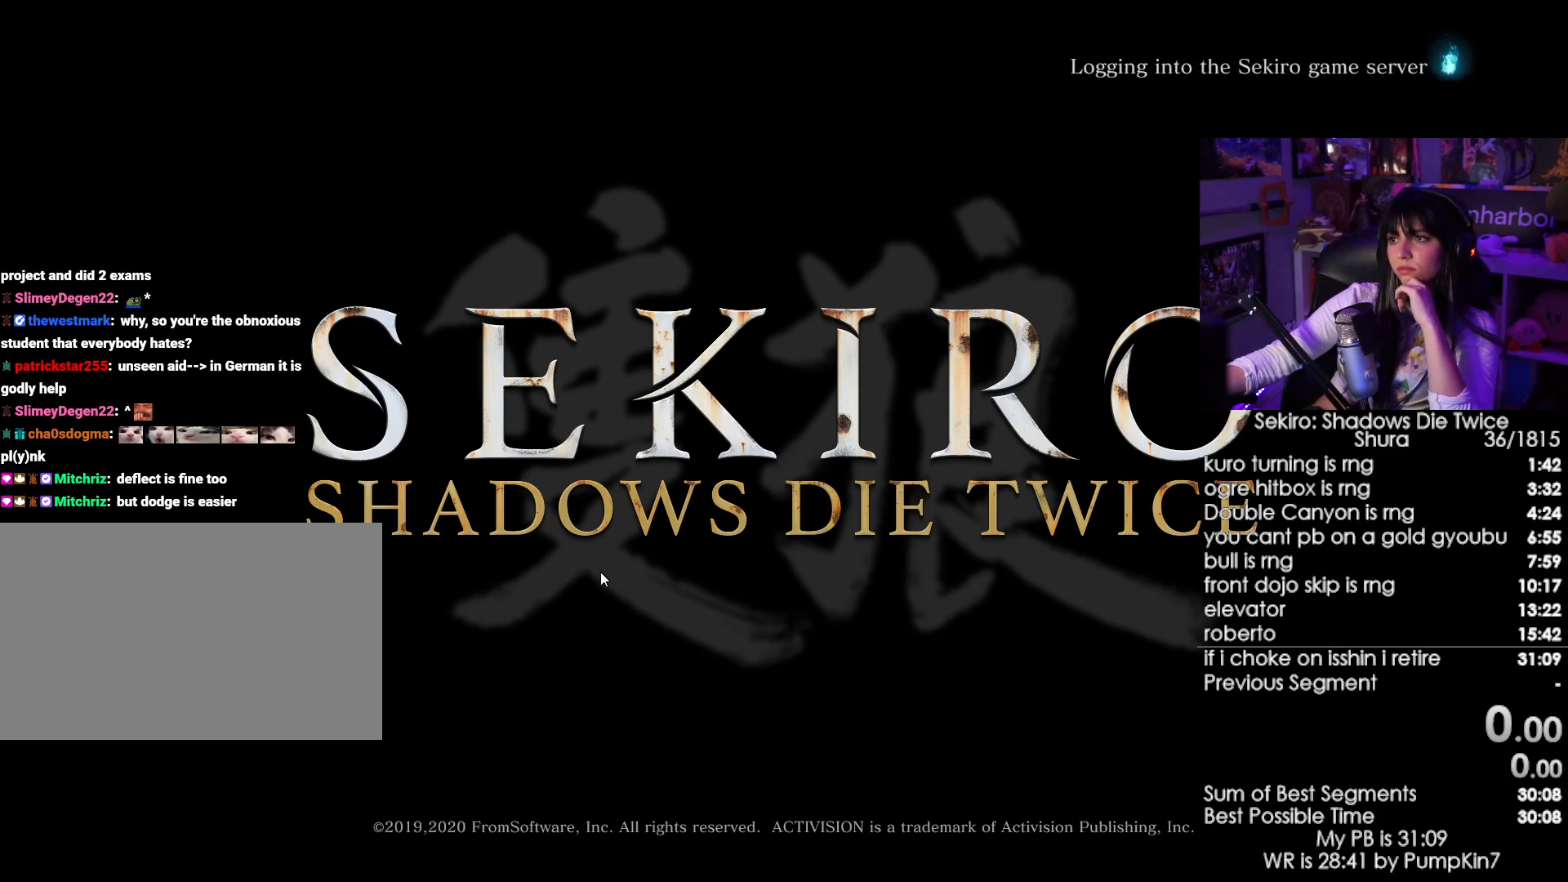
{"keys": [], "mouse": [], "events": [[17, "mouse_left", "down"], [100, "mouse_left", "up"], [200, "mouse_left", "down"], [300, "mouse_left", "up"], [350, "mouse_left", "down"], [434, "mouse_left", "up"]]}
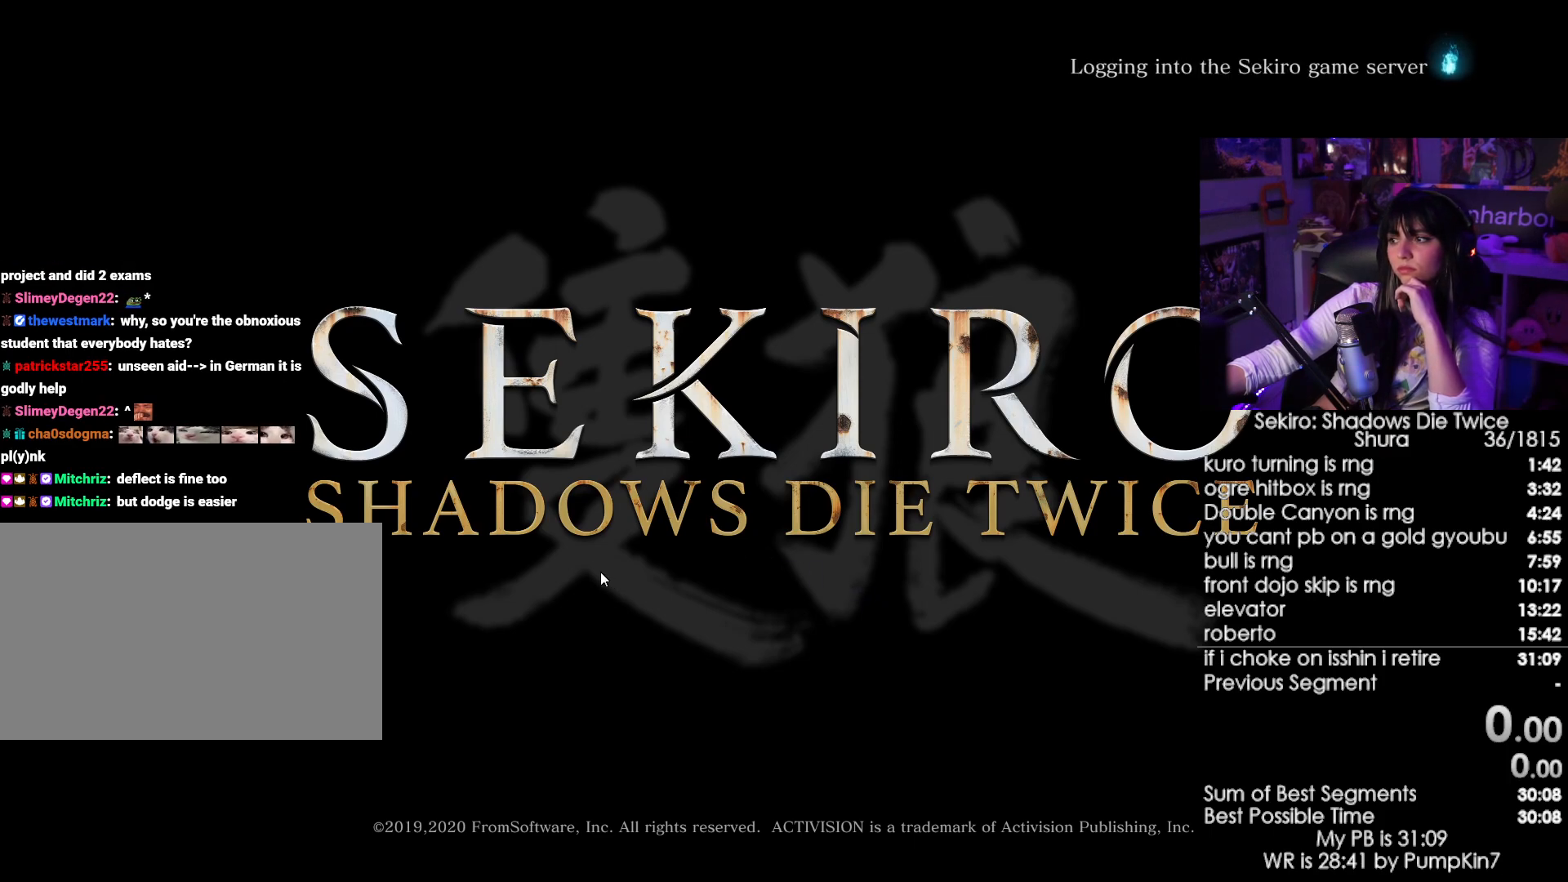
{"keys": [], "mouse": [], "events": [[34, "mouse_left", "down"], [134, "mouse_left", "up"], [217, "mouse_left", "down"], [317, "mouse_left", "up"], [367, "mouse_left", "down"], [450, "mouse_left", "up"]]}
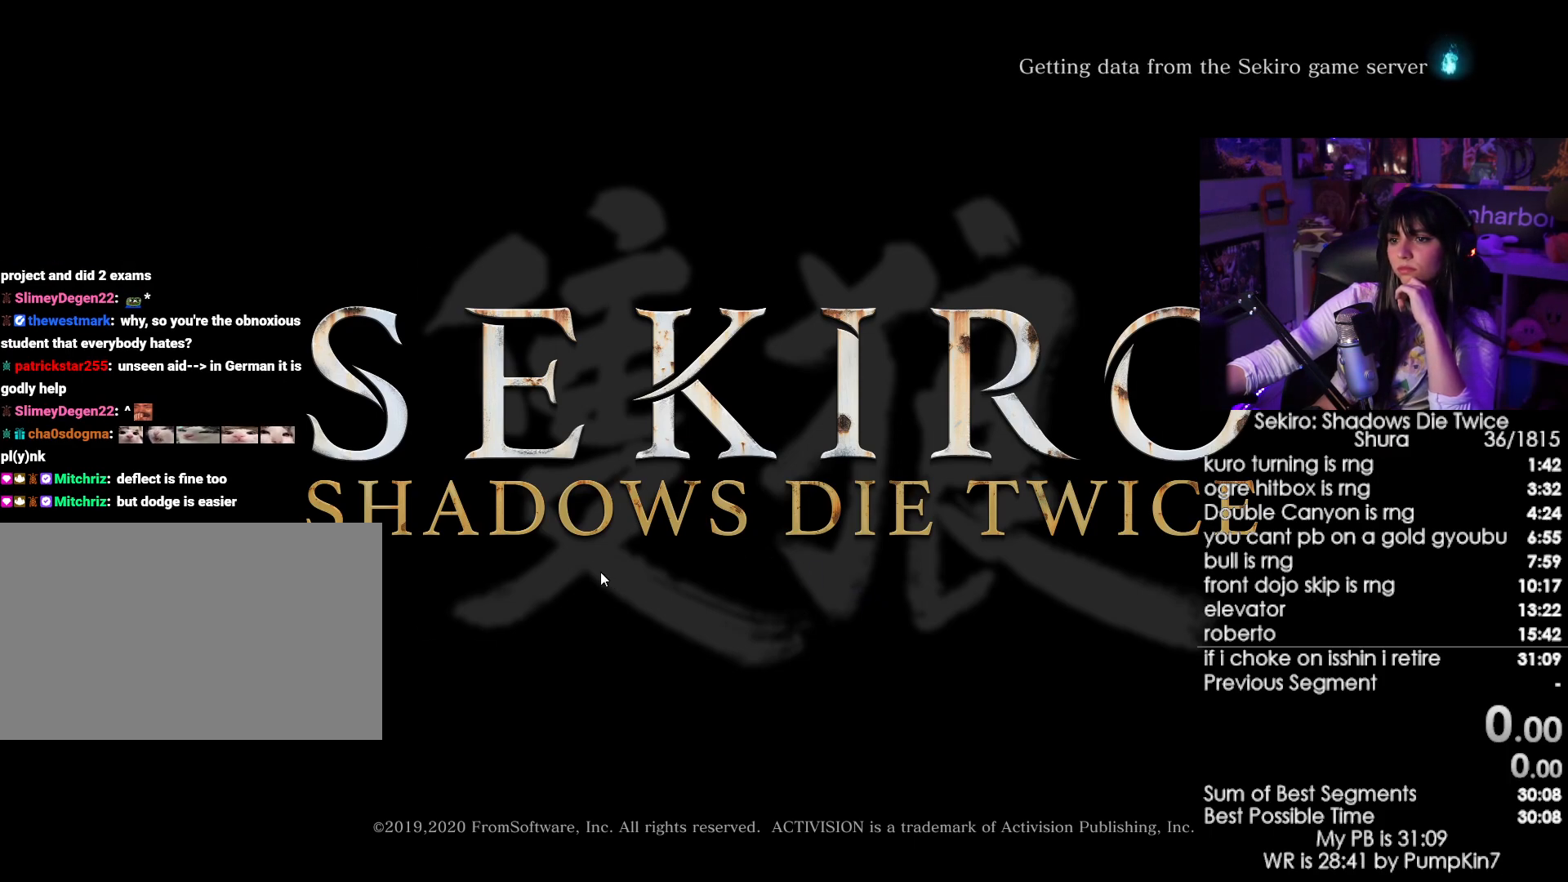
{"keys": [], "mouse": [], "events": [[100, "mouse_left", "down"], [134, "mouse_left", "up"], [234, "mouse_left", "down"], [334, "mouse_left", "up"]]}
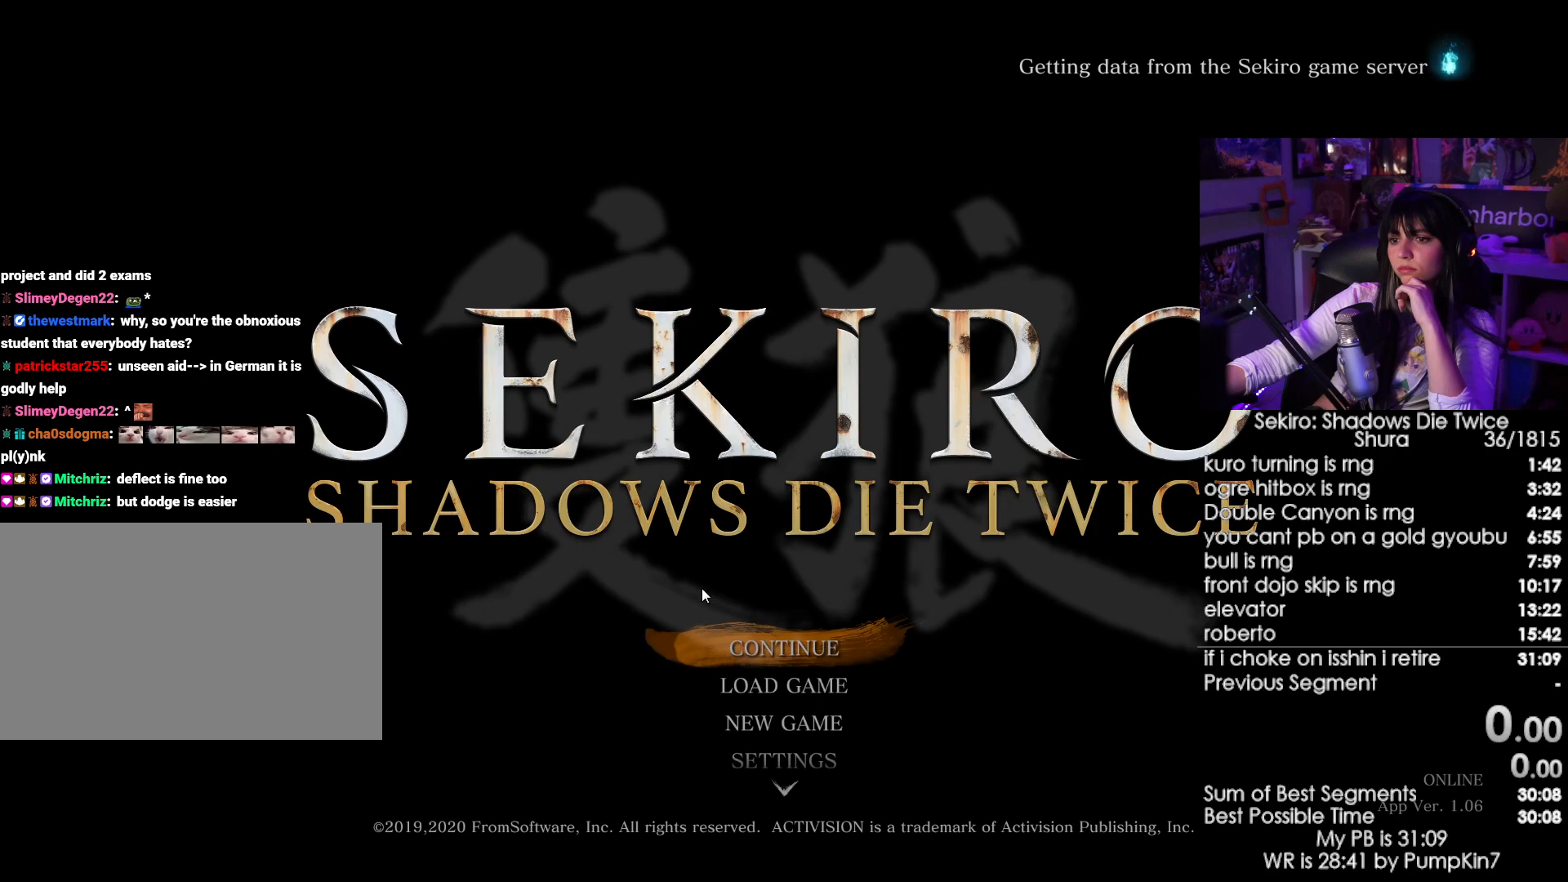
{"keys": [], "mouse": [], "events": [[350, "mouse_left", "down"], [434, "mouse_left", "up"]]}
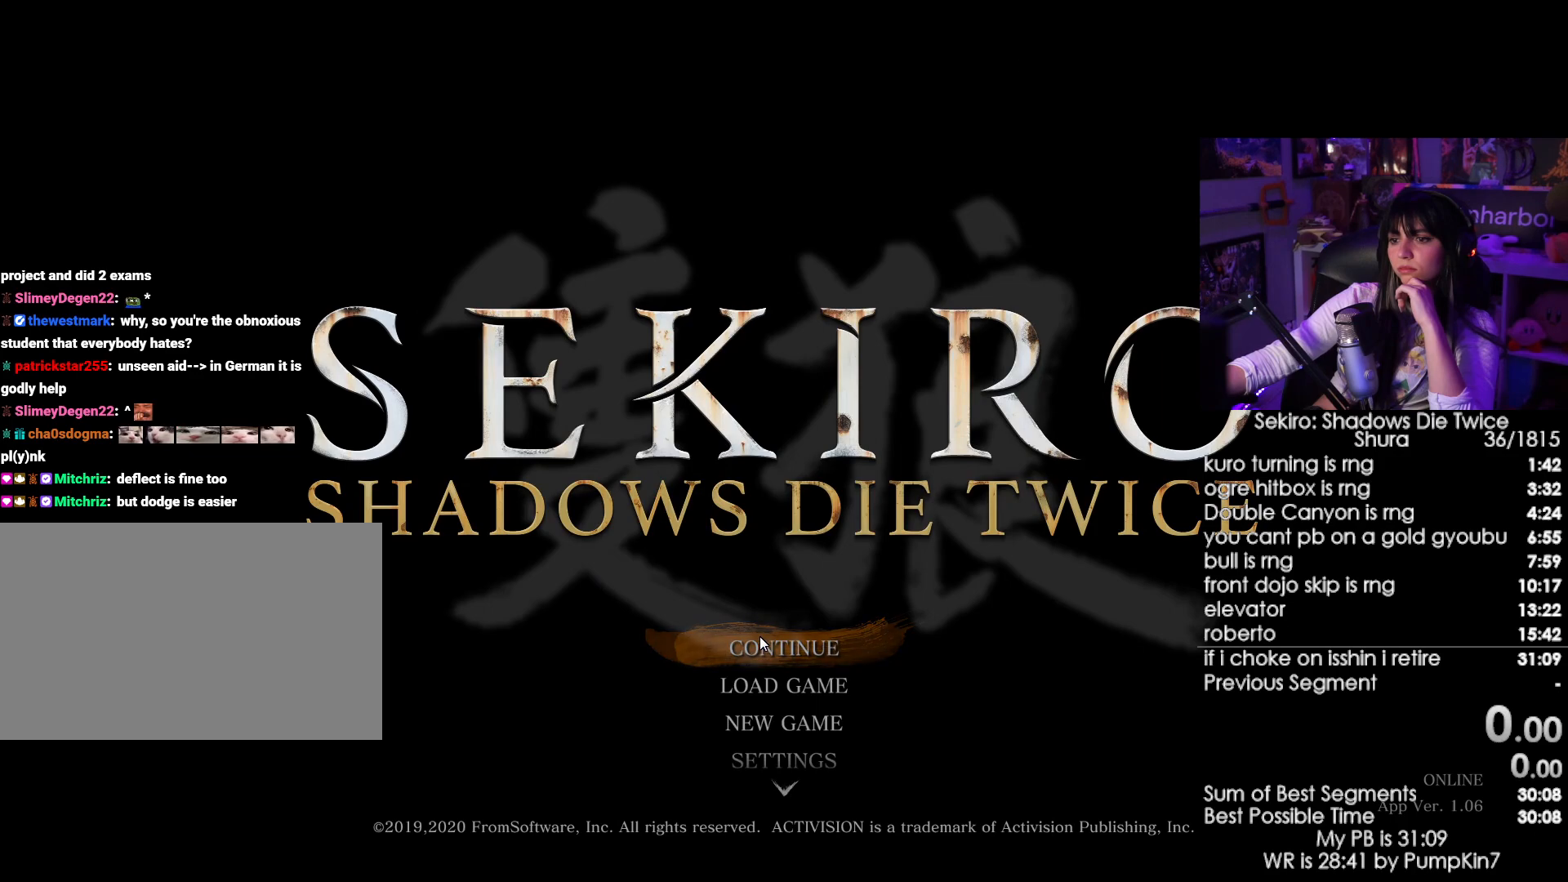
{"keys": [], "mouse": [], "events": [[84, "mouse_left", "down"], [217, "mouse_left", "up"]]}
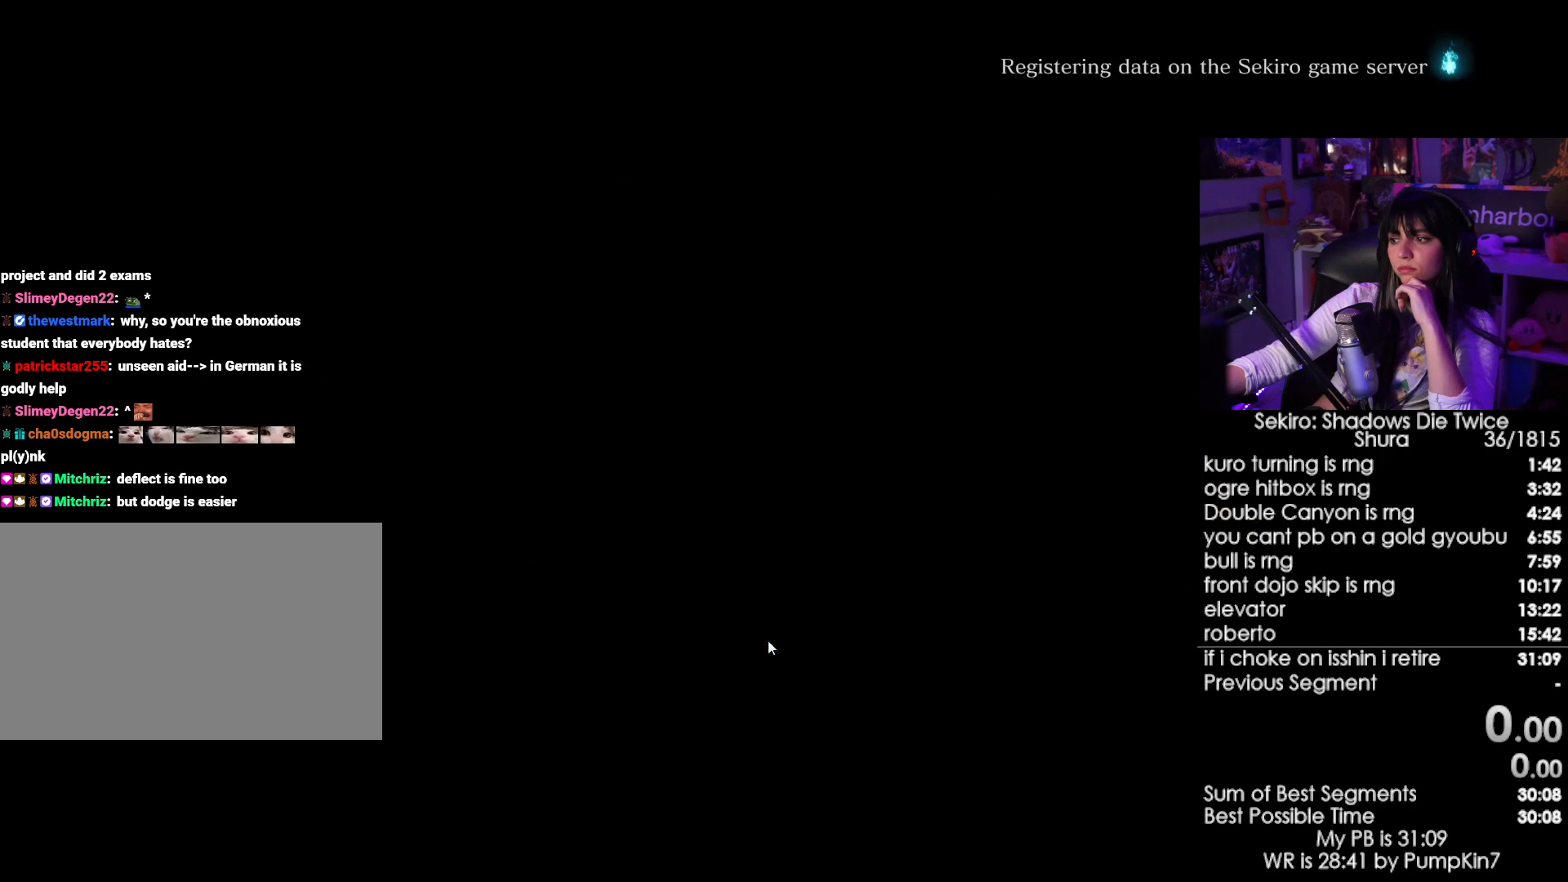
{"keys": [], "mouse": [], "events": []}
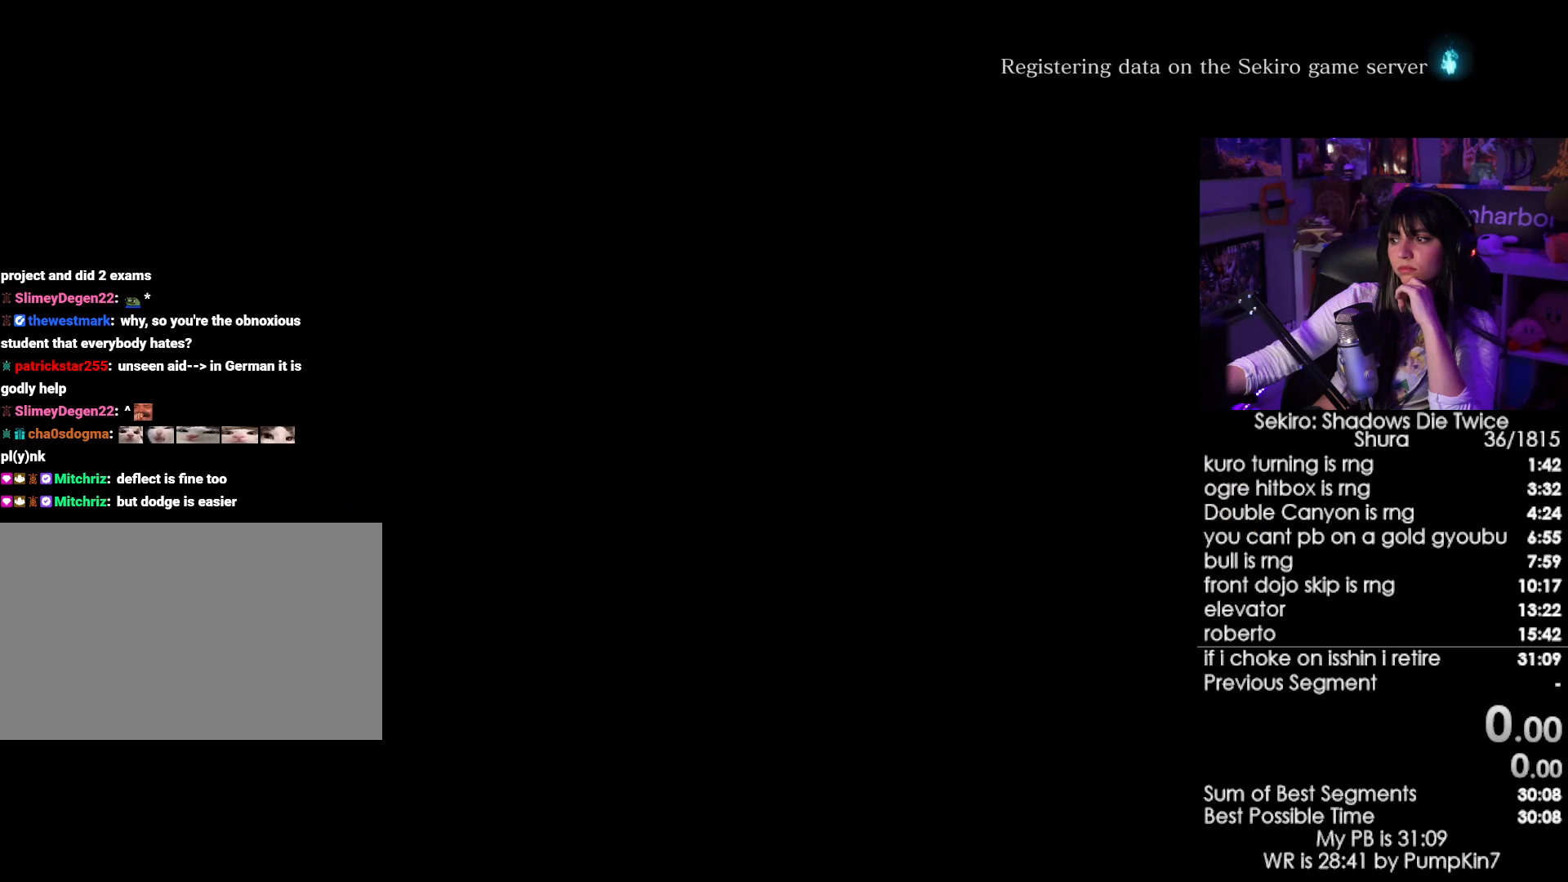
{"keys": [], "mouse": [], "events": []}
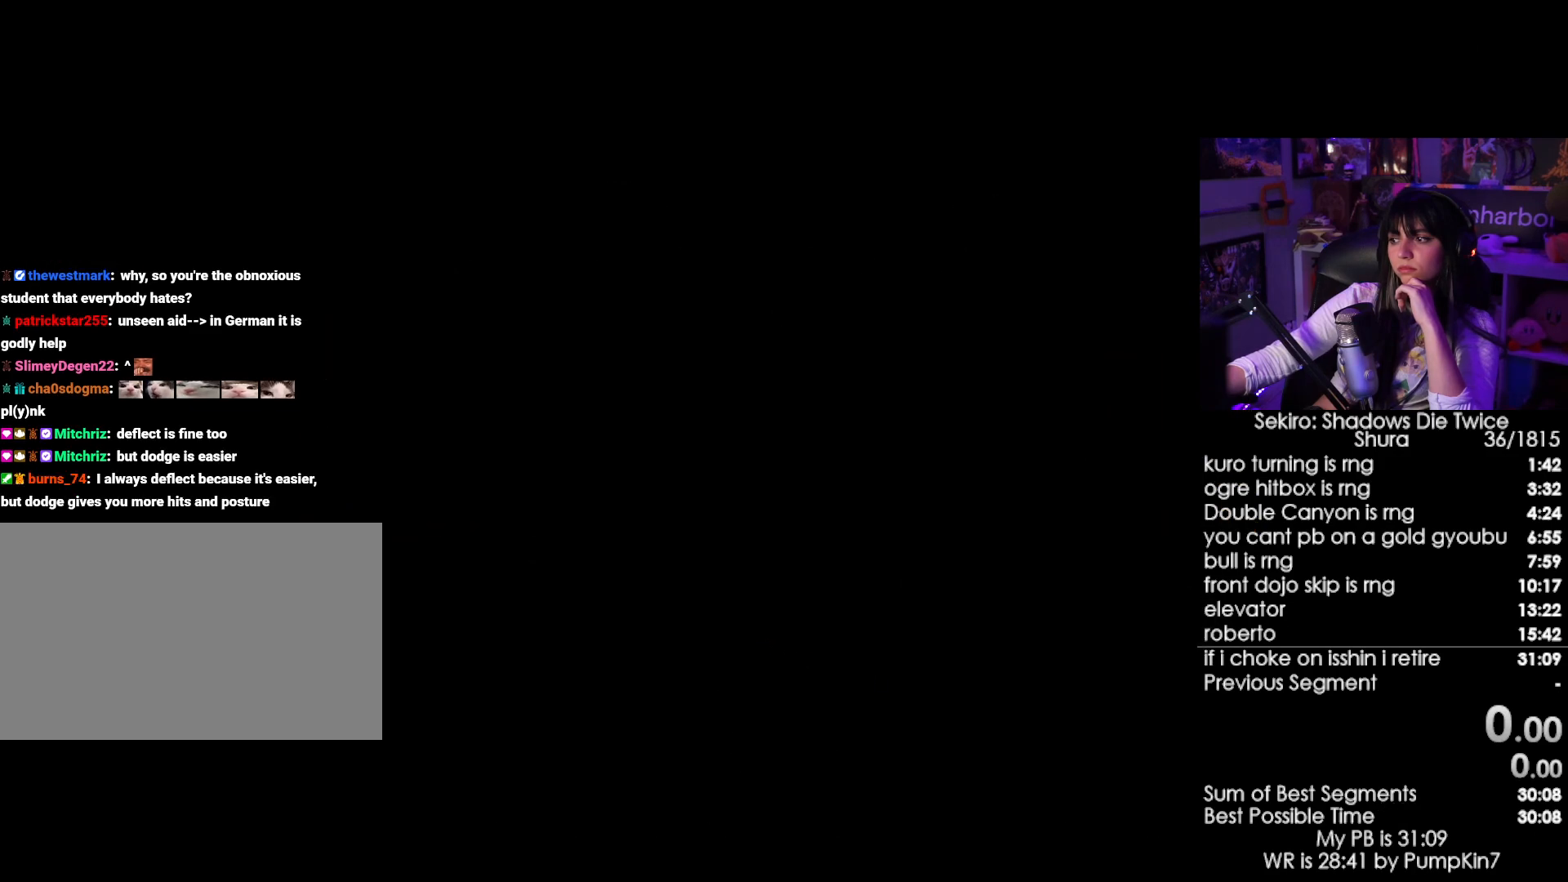
{"keys": [], "mouse": [], "events": []}
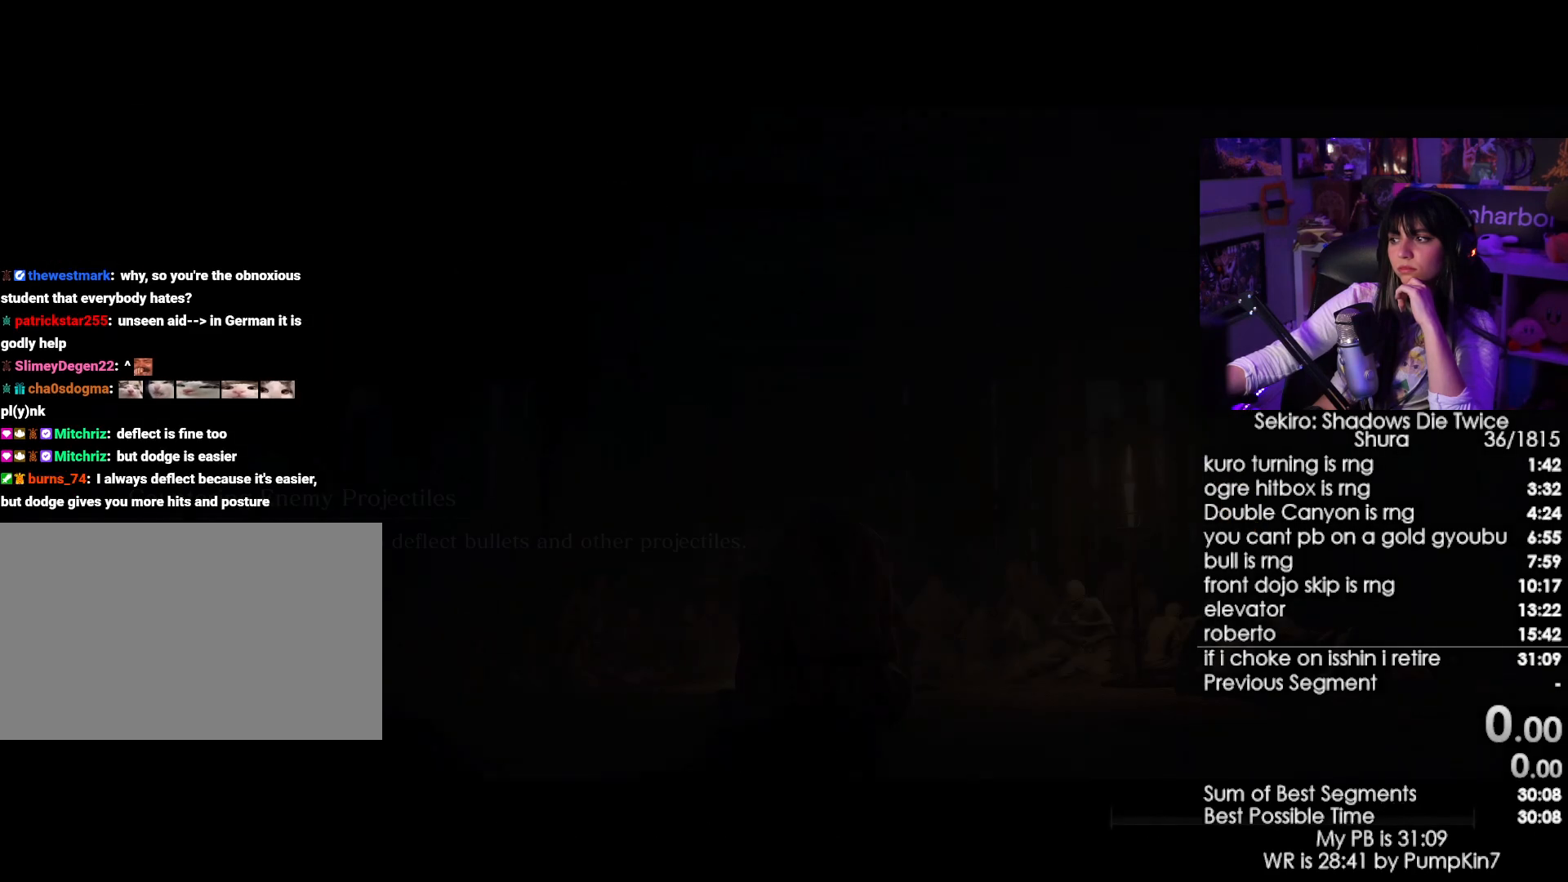
{"keys": [], "mouse": [], "events": []}
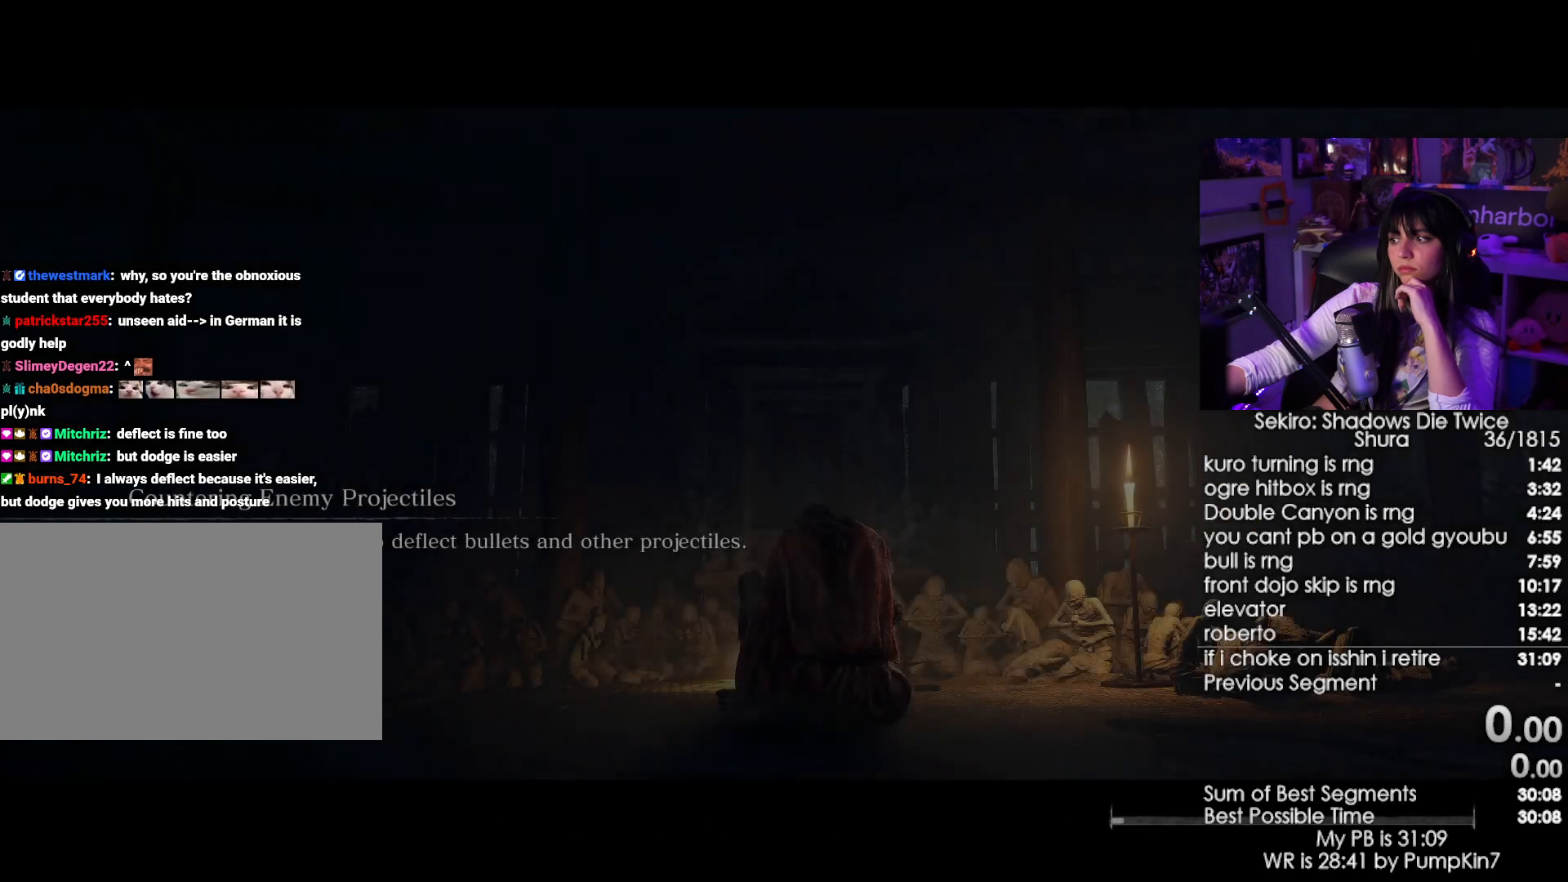
{"keys": [], "mouse": [], "events": []}
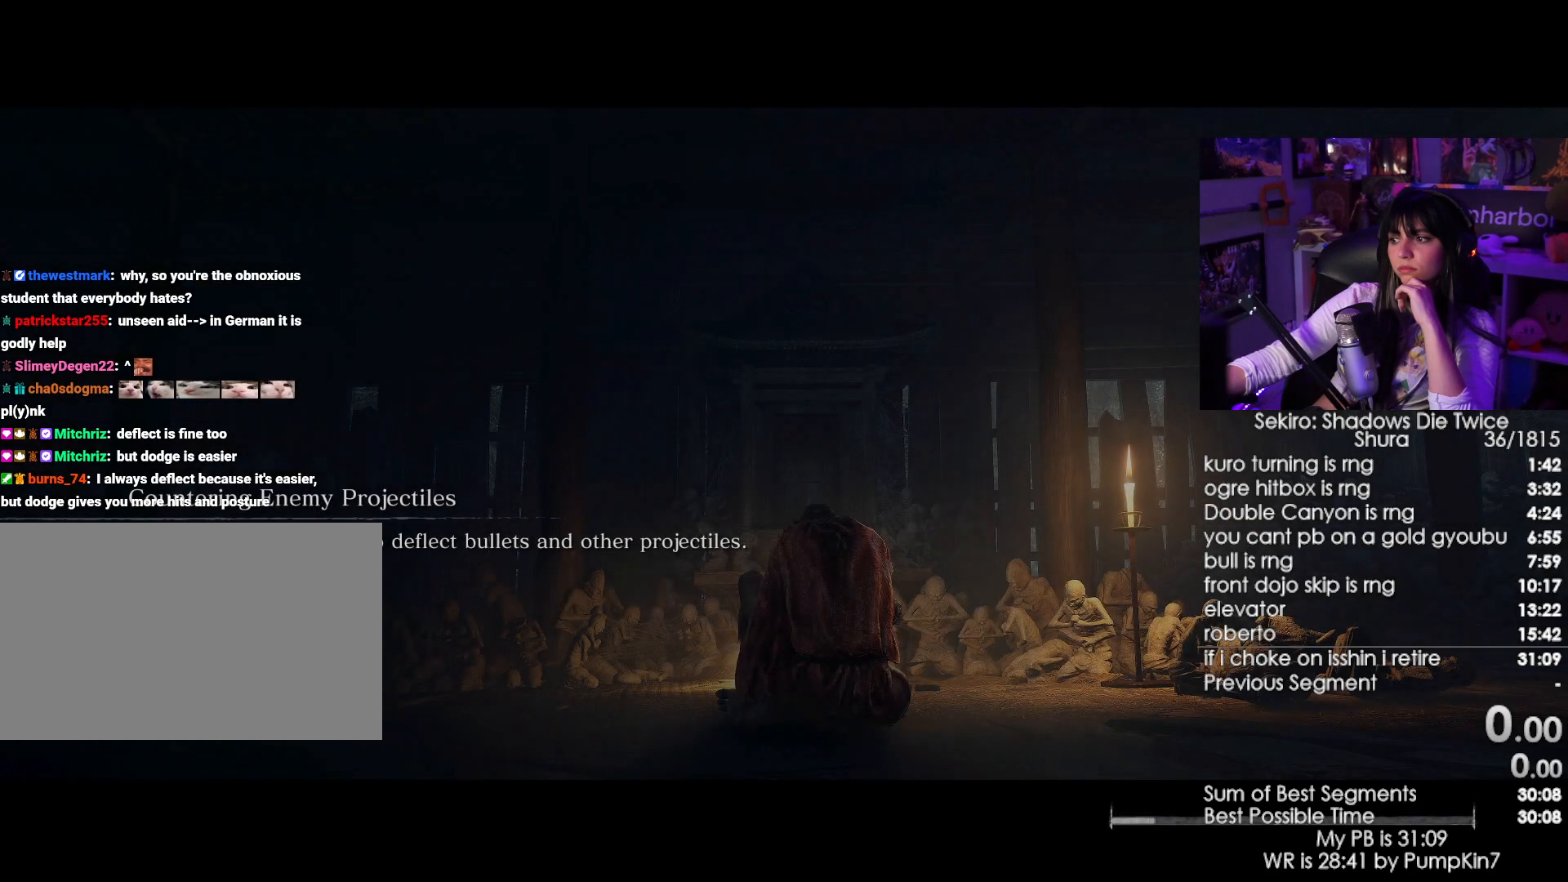
{"keys": [], "mouse": [], "events": []}
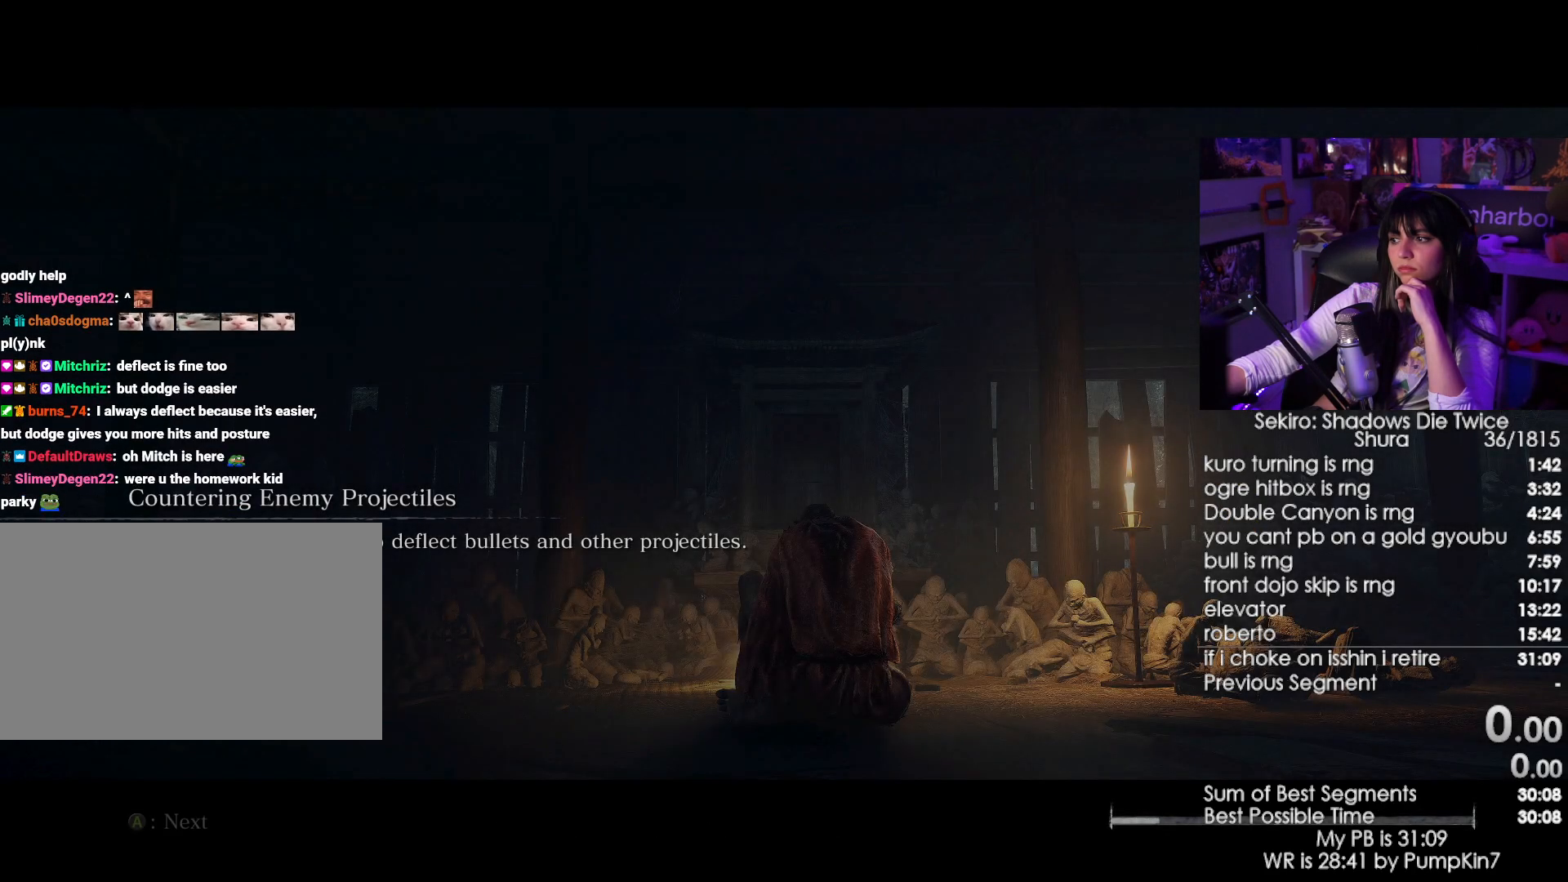
{"keys": [], "mouse": [], "events": [[134, "mouse_left", "down"], [234, "mouse_left", "up"], [334, "mouse_left", "down"], [417, "mouse_left", "up"]]}
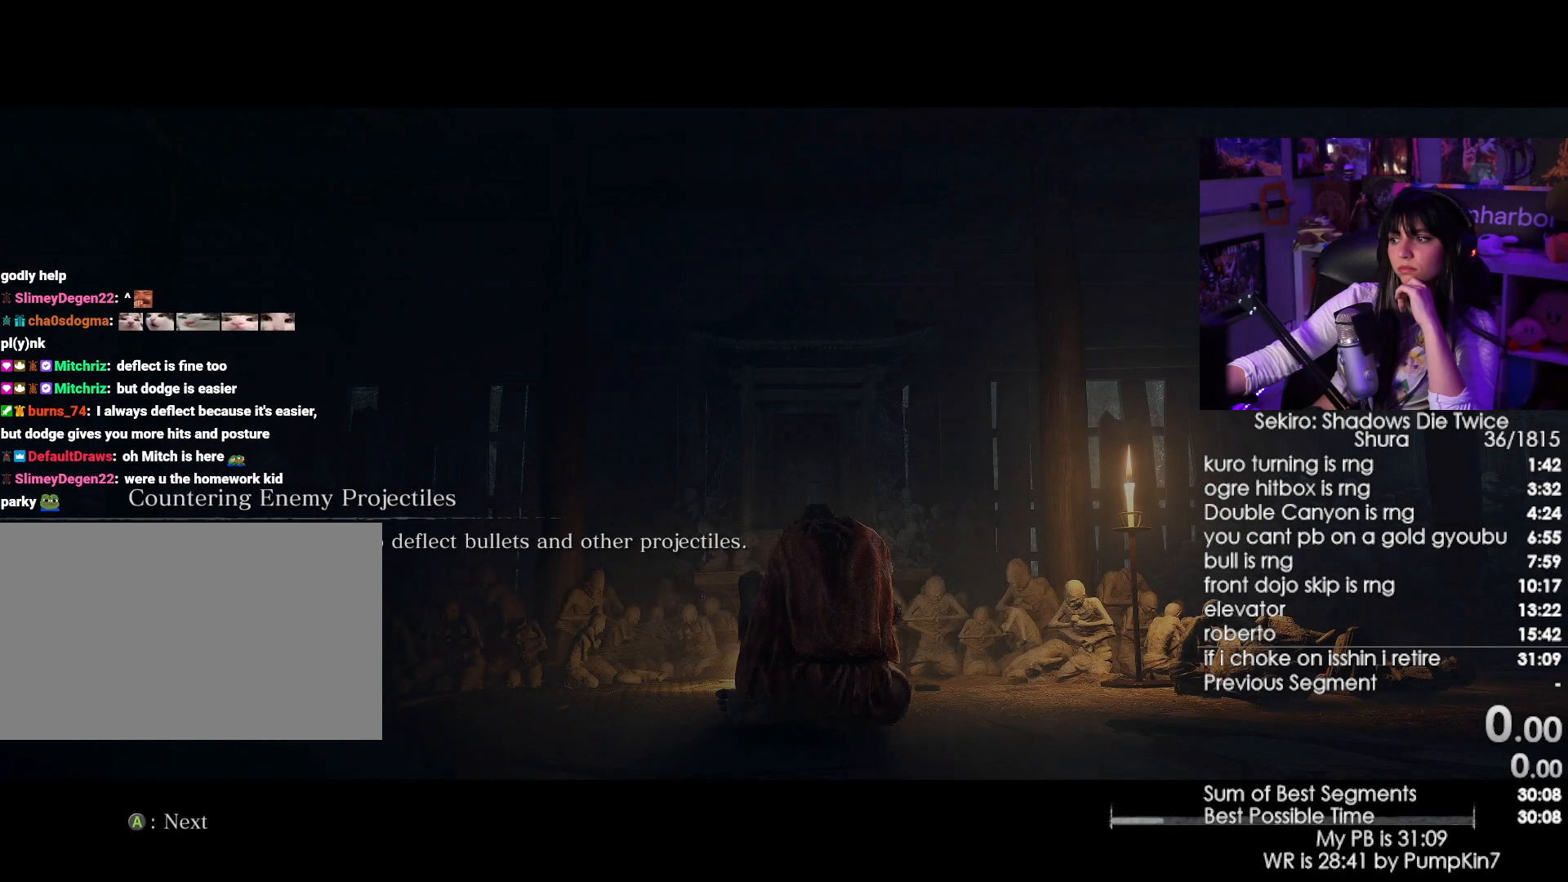
{"keys": [], "mouse": [], "events": [[17, "mouse_left", "down"], [100, "mouse_left", "up"], [334, "mouse_left", "down"], [484, "mouse_left", "up"]]}
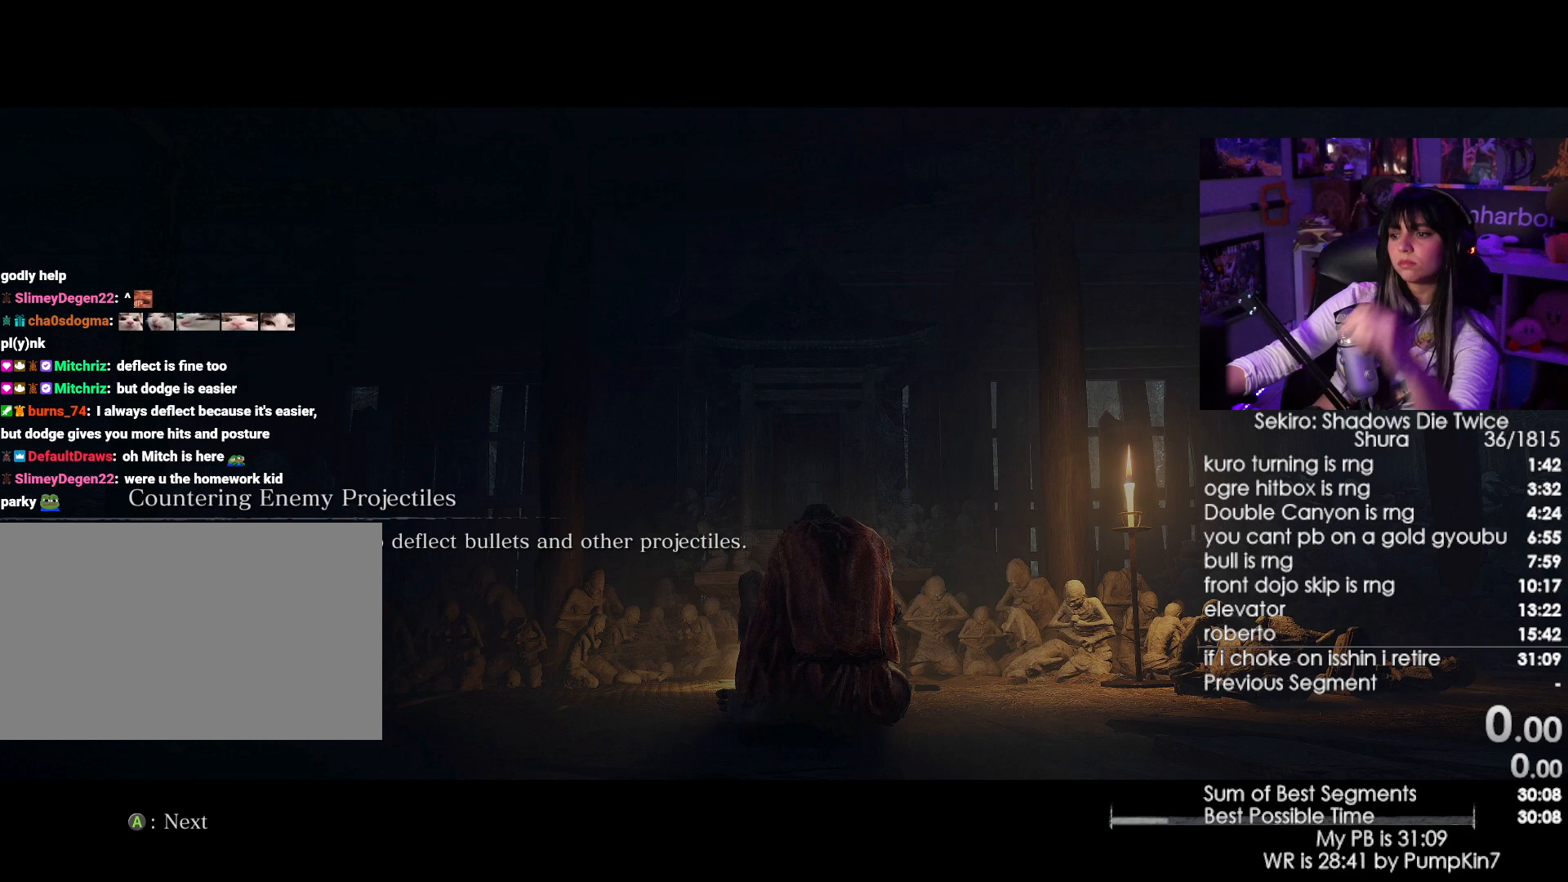
{"keys": ["e"], "mouse": [], "events": [[317, "f", "down"], [400, "f", "up"], [500, "e", "down"]]}
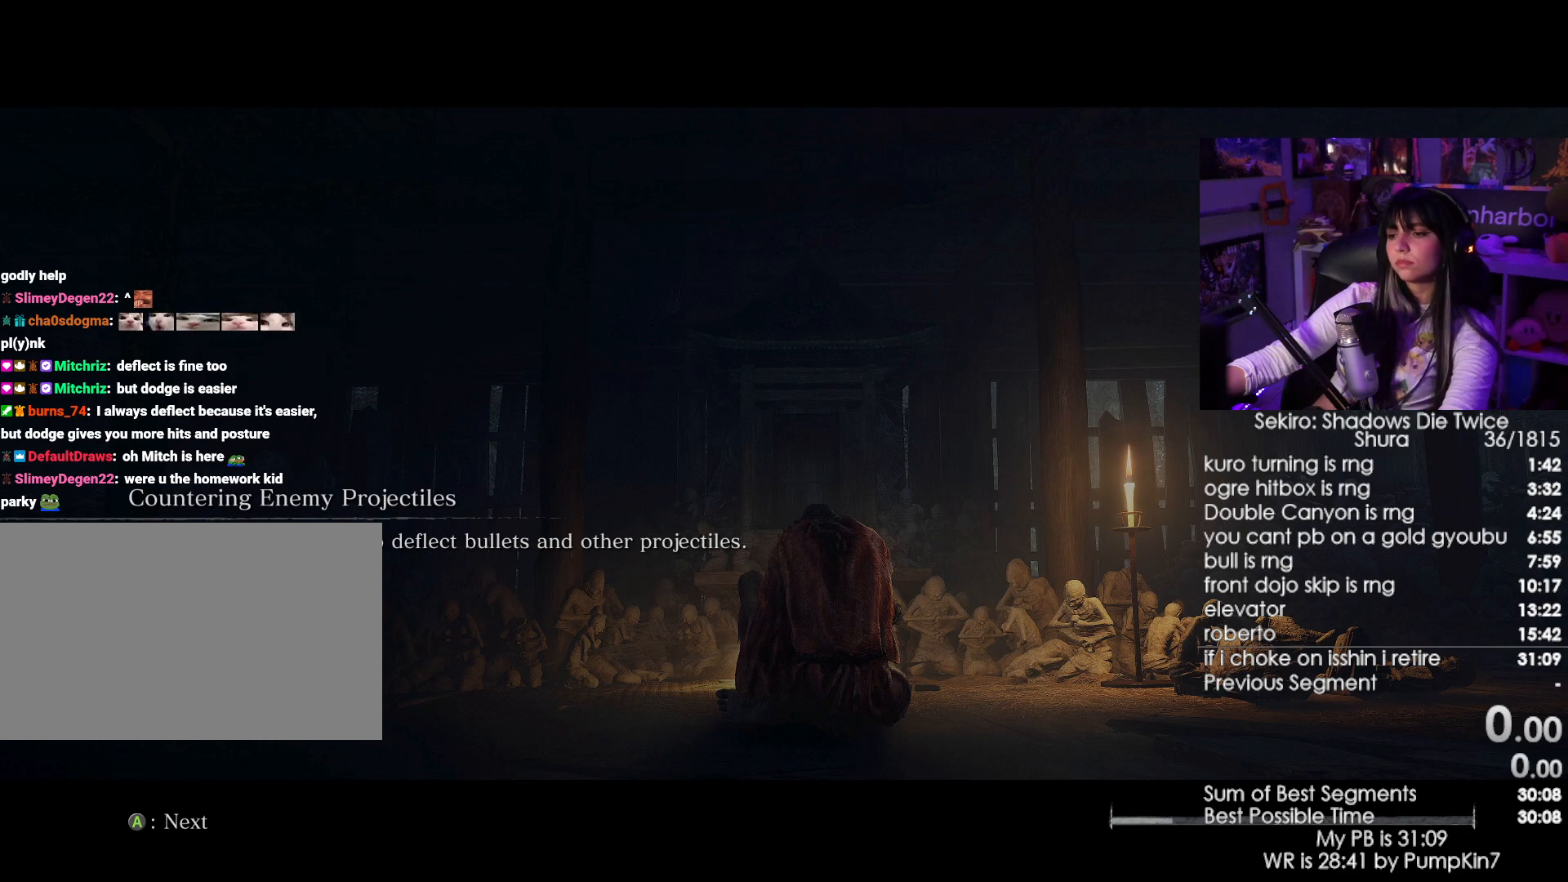
{"keys": [], "mouse": [], "events": [[100, "e", "up"], [184, "e", "down"], [234, "e", "up"], [367, "e", "down"], [417, "e", "up"]]}
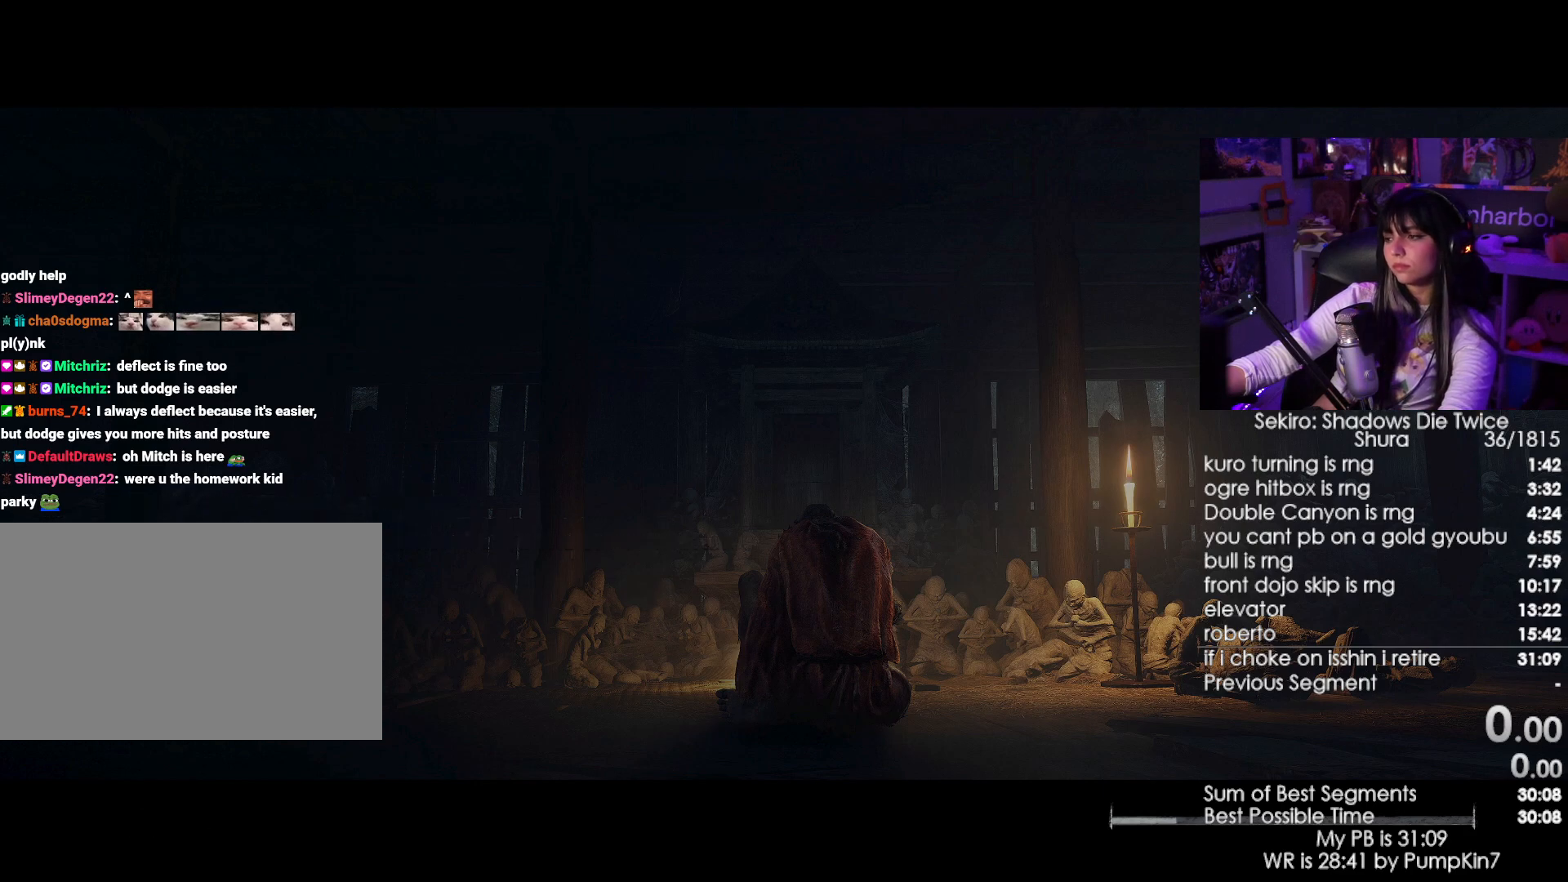
{"keys": ["e"], "mouse": [], "events": [[17, "e", "down"], [67, "e", "up"], [150, "e", "down"], [234, "e", "up"], [300, "e", "down"], [384, "e", "up"], [434, "e", "down"]]}
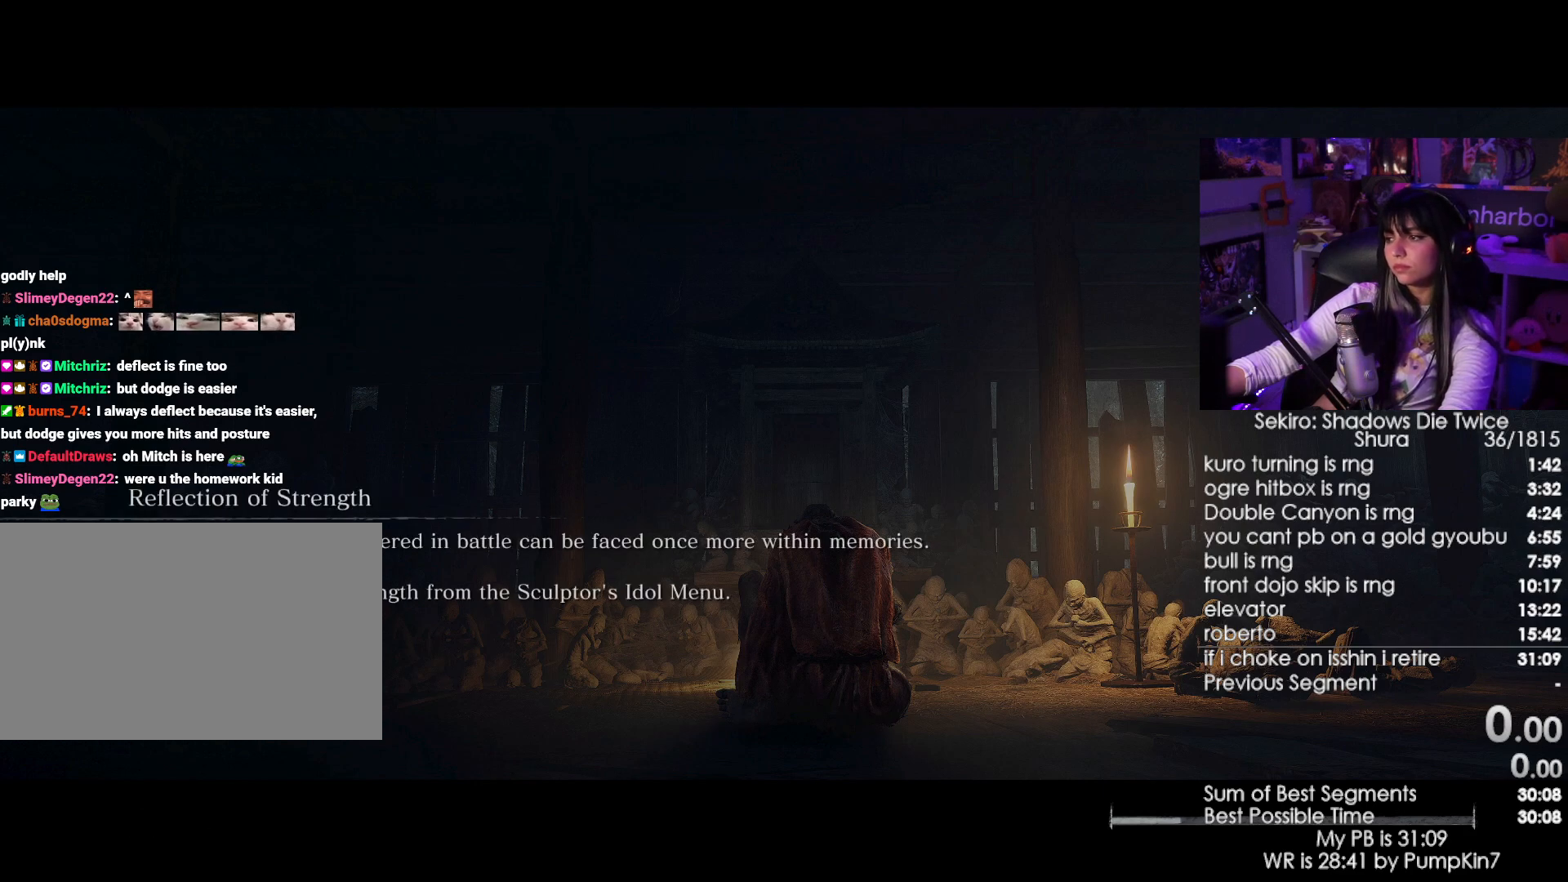
{"keys": [], "mouse": [], "events": [[34, "e", "up"], [117, "e", "down"], [317, "e", "up"]]}
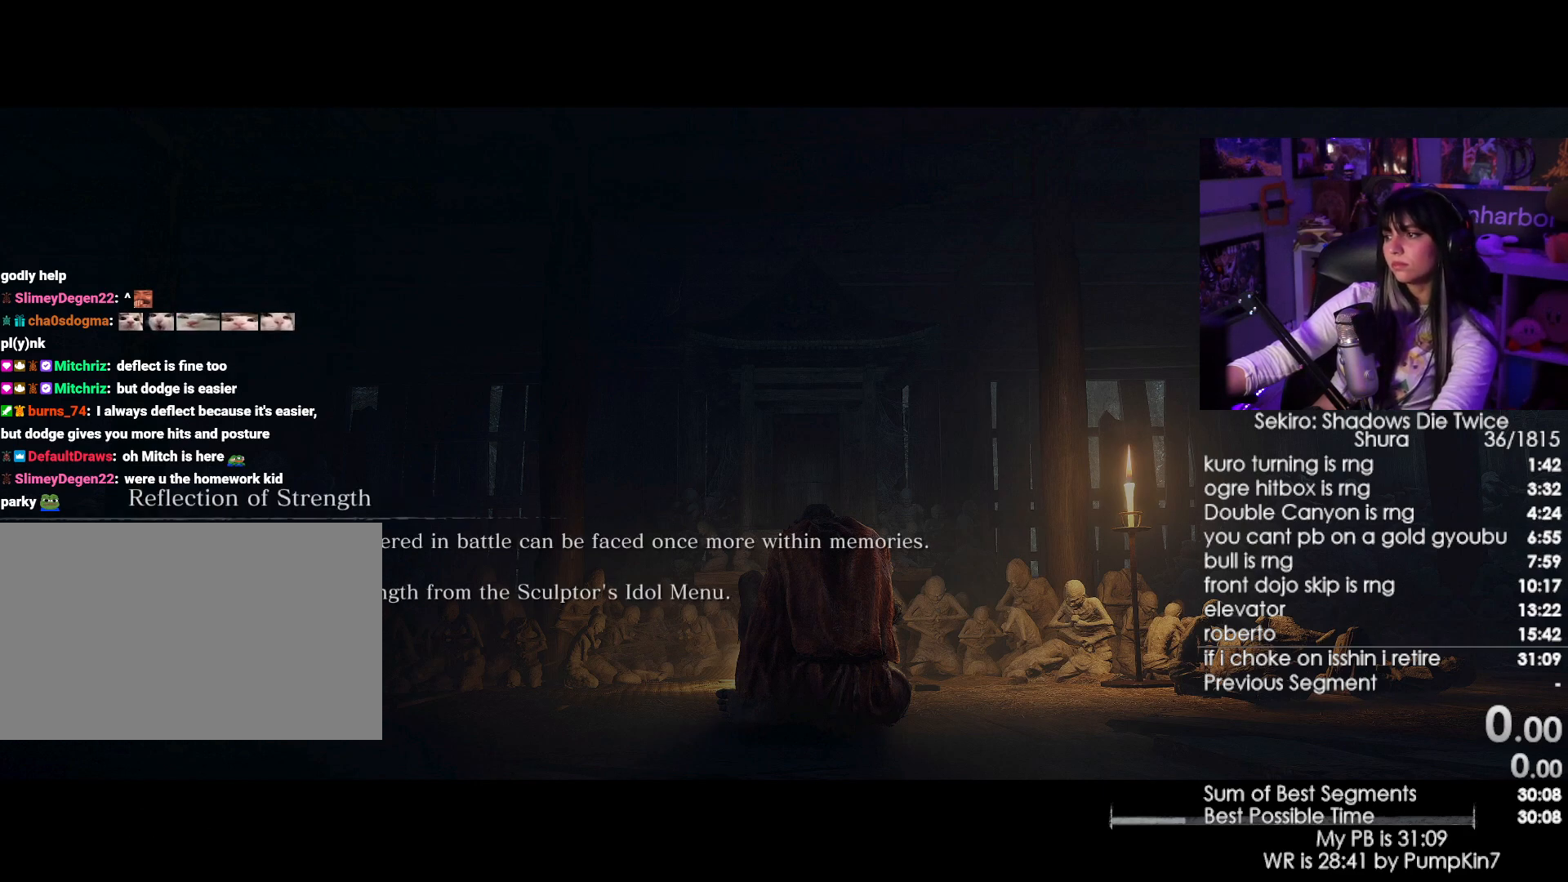
{"keys": ["e"], "mouse": [], "events": [[50, "e", "down"], [134, "e", "up"], [184, "e", "down"], [334, "e", "up"], [417, "e", "down"]]}
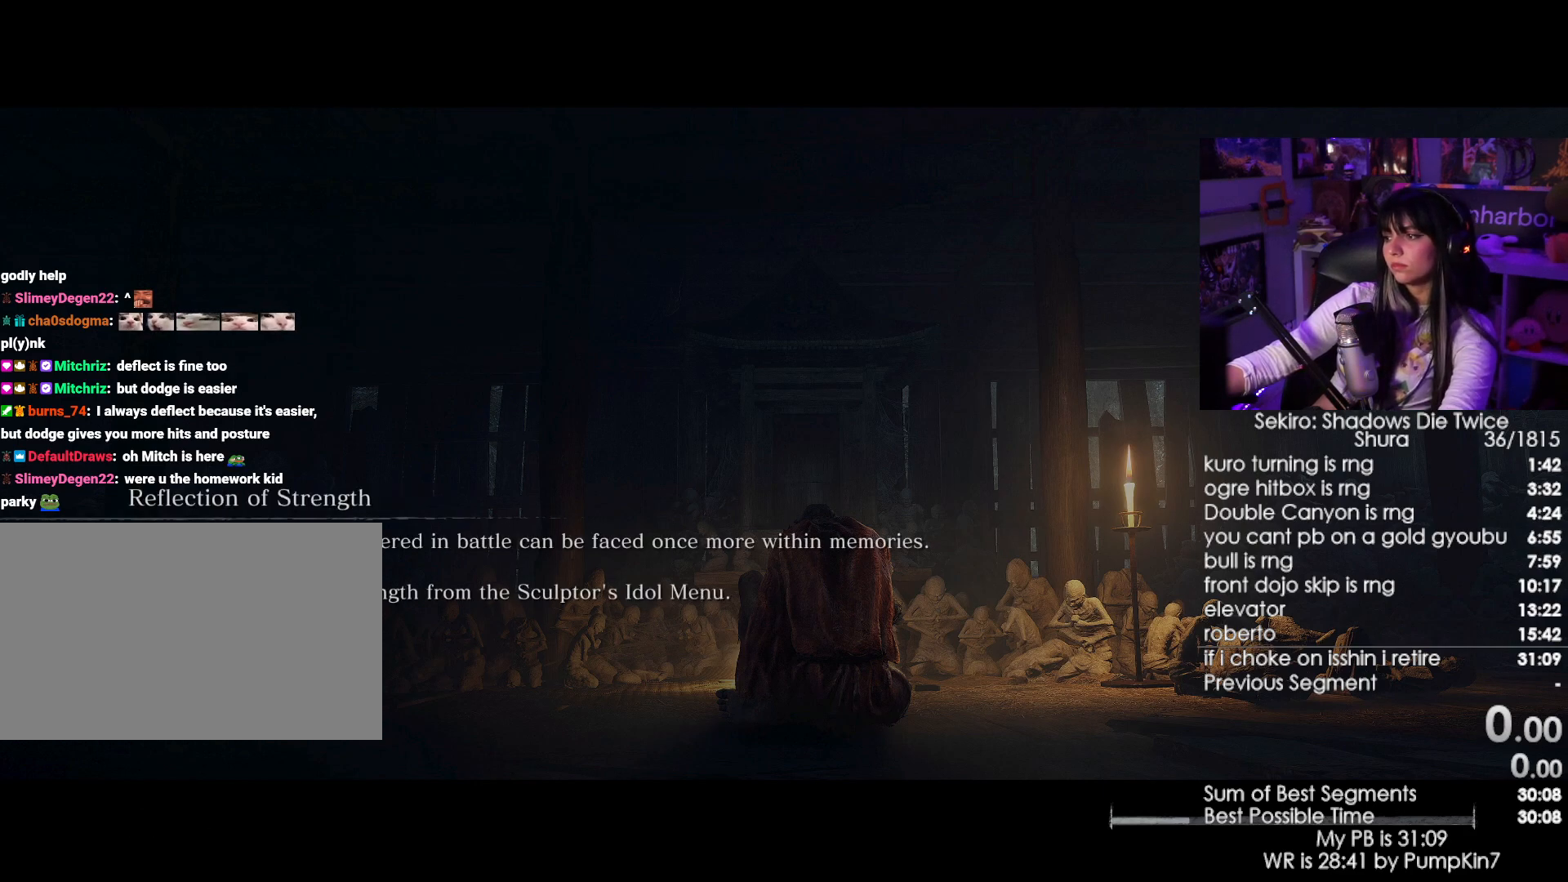
{"keys": ["tab"], "mouse": [], "events": [[17, "e", "up"], [150, "e", "down"], [250, "e", "up"], [484, "tab", "down"]]}
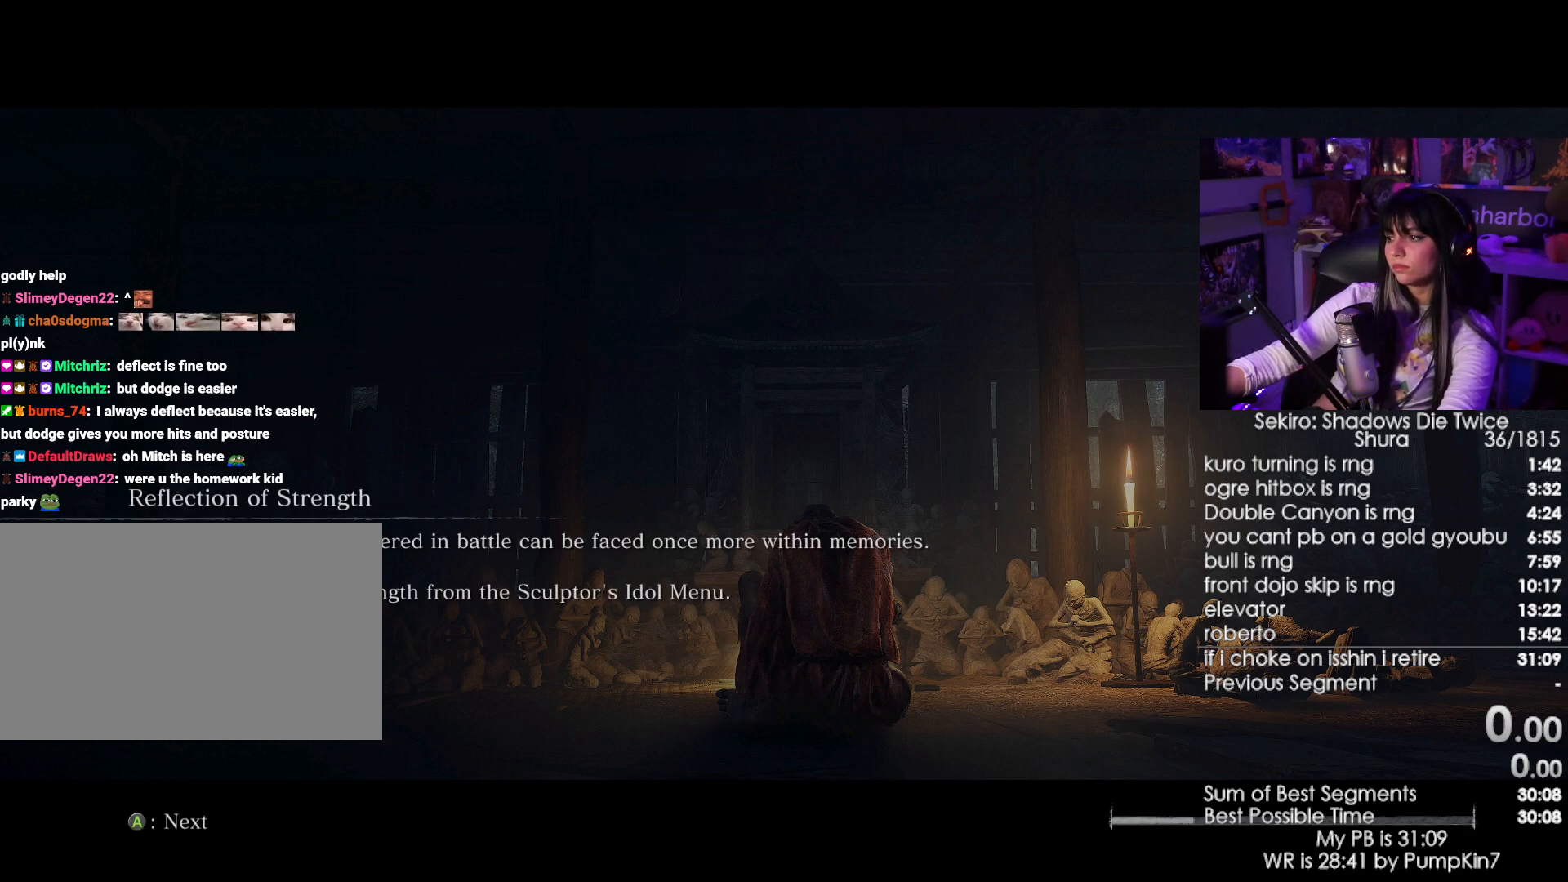
{"keys": [], "mouse": [], "events": [[34, "tab", "up"]]}
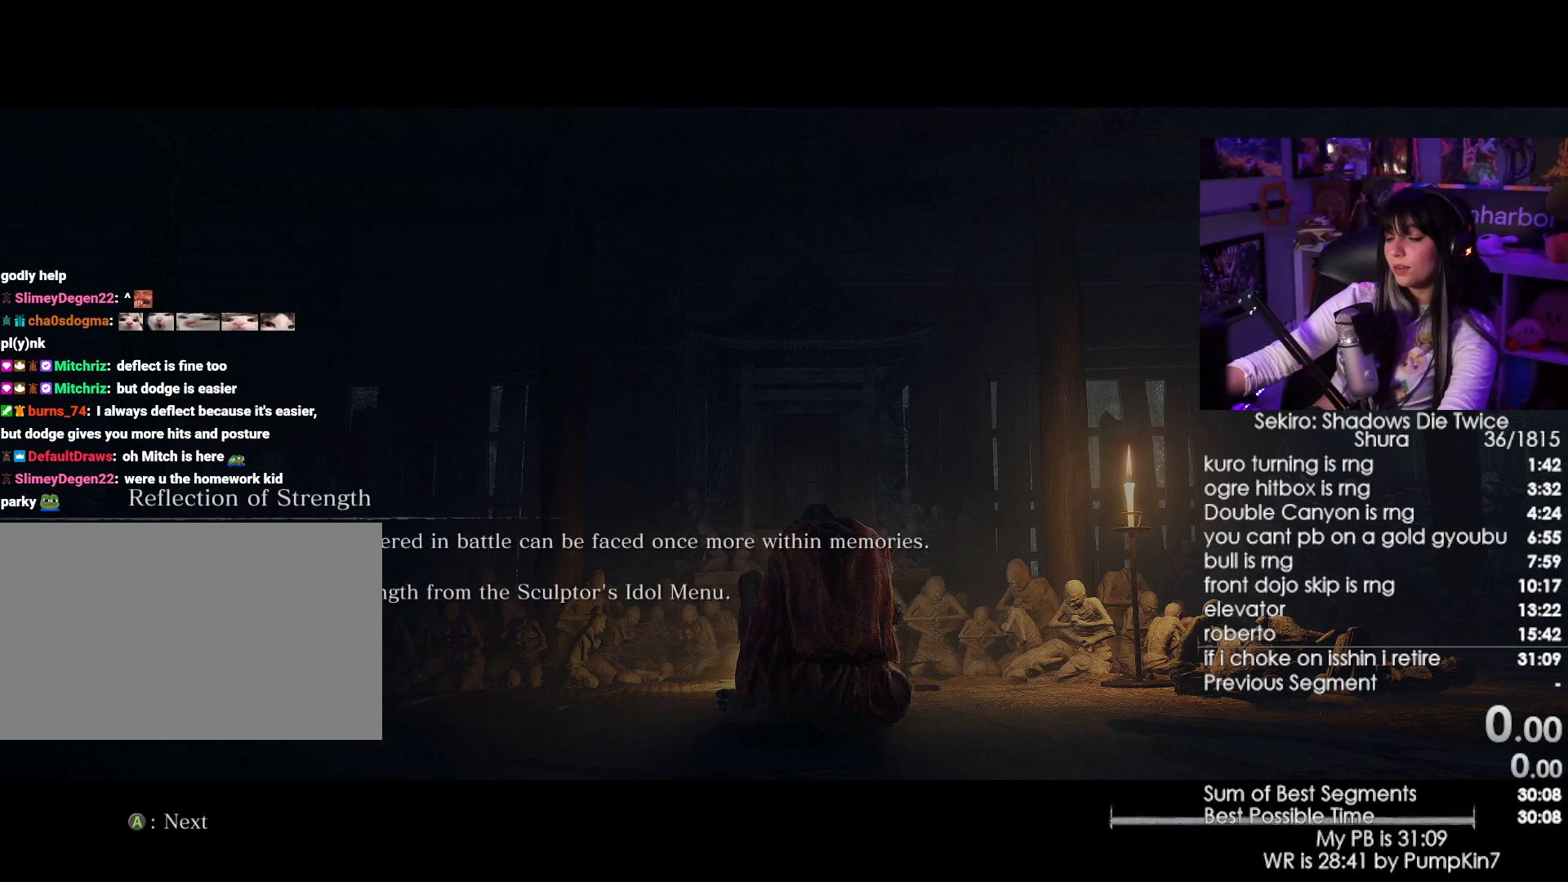
{"keys": [], "mouse": [], "events": [[50, "e", "down"], [150, "e", "up"]]}
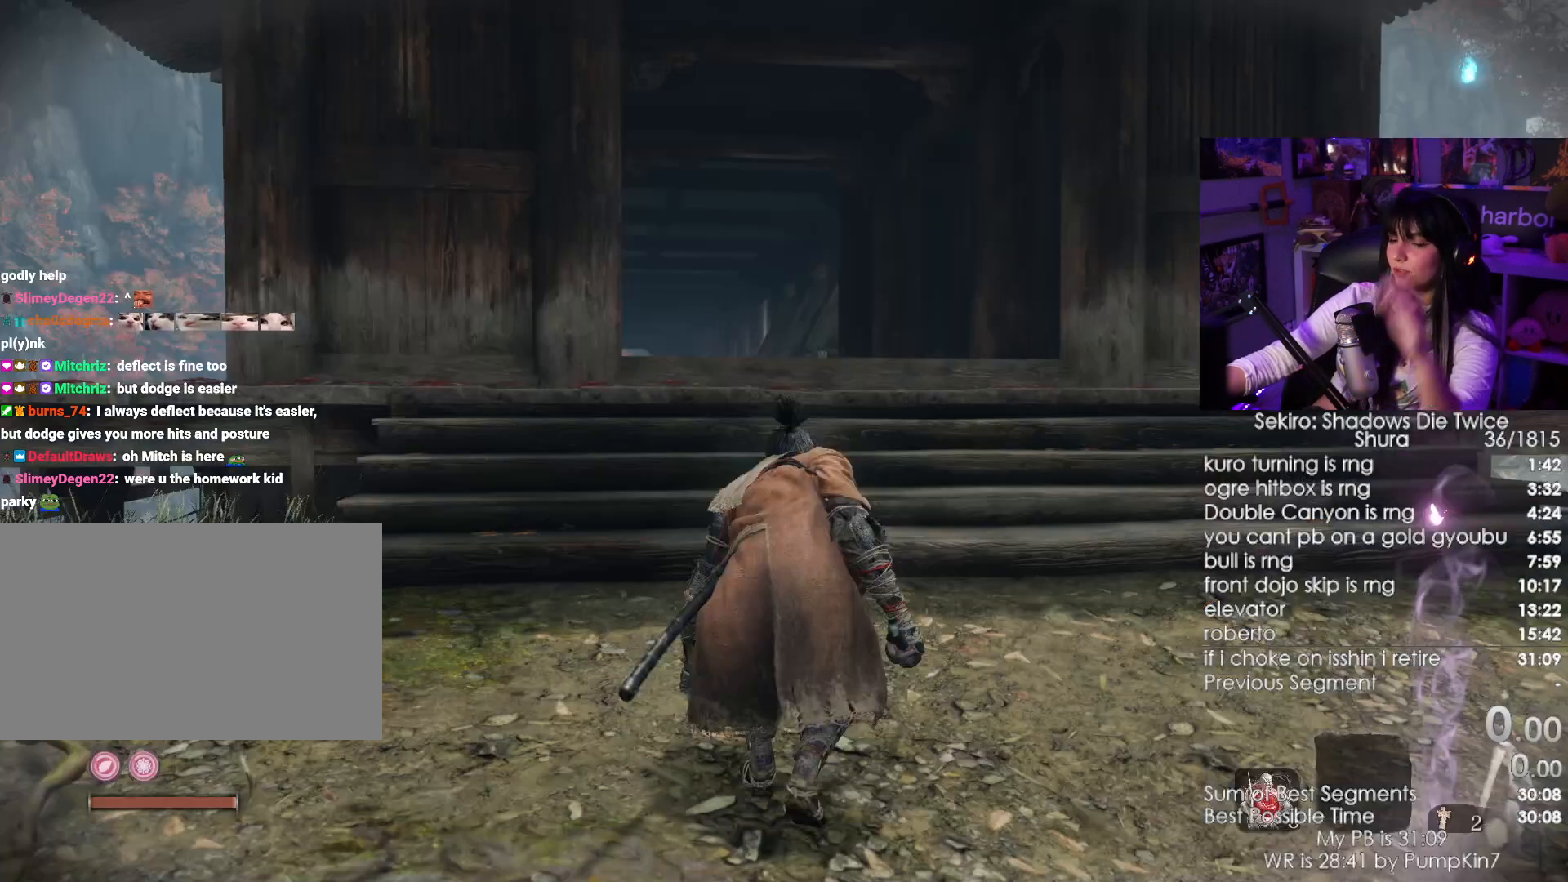
{"keys": [], "mouse": [], "events": []}
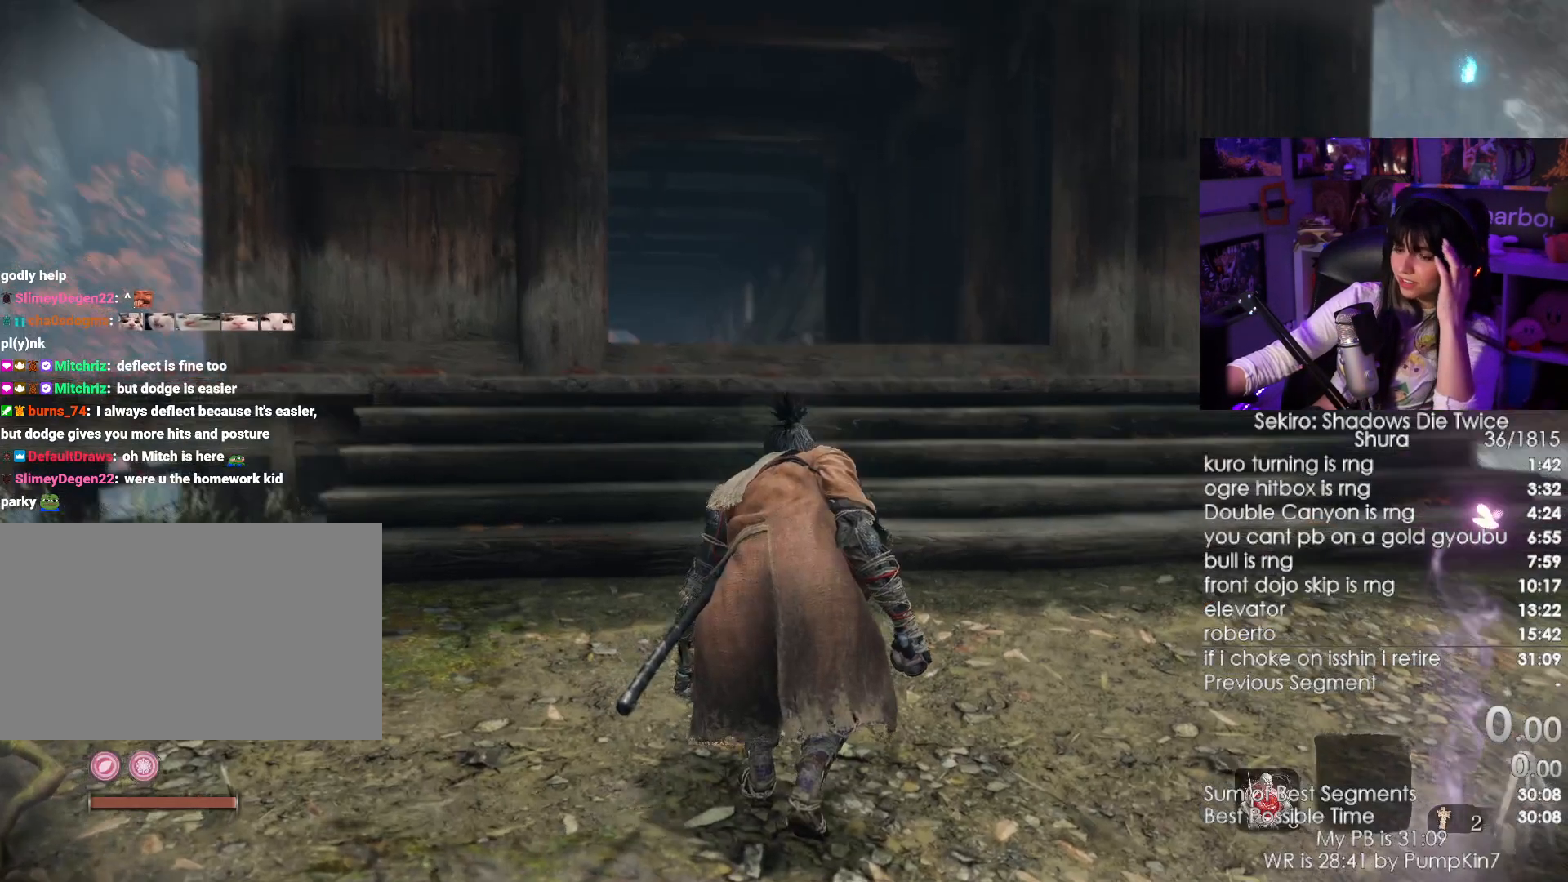
{"keys": [], "mouse": [], "events": []}
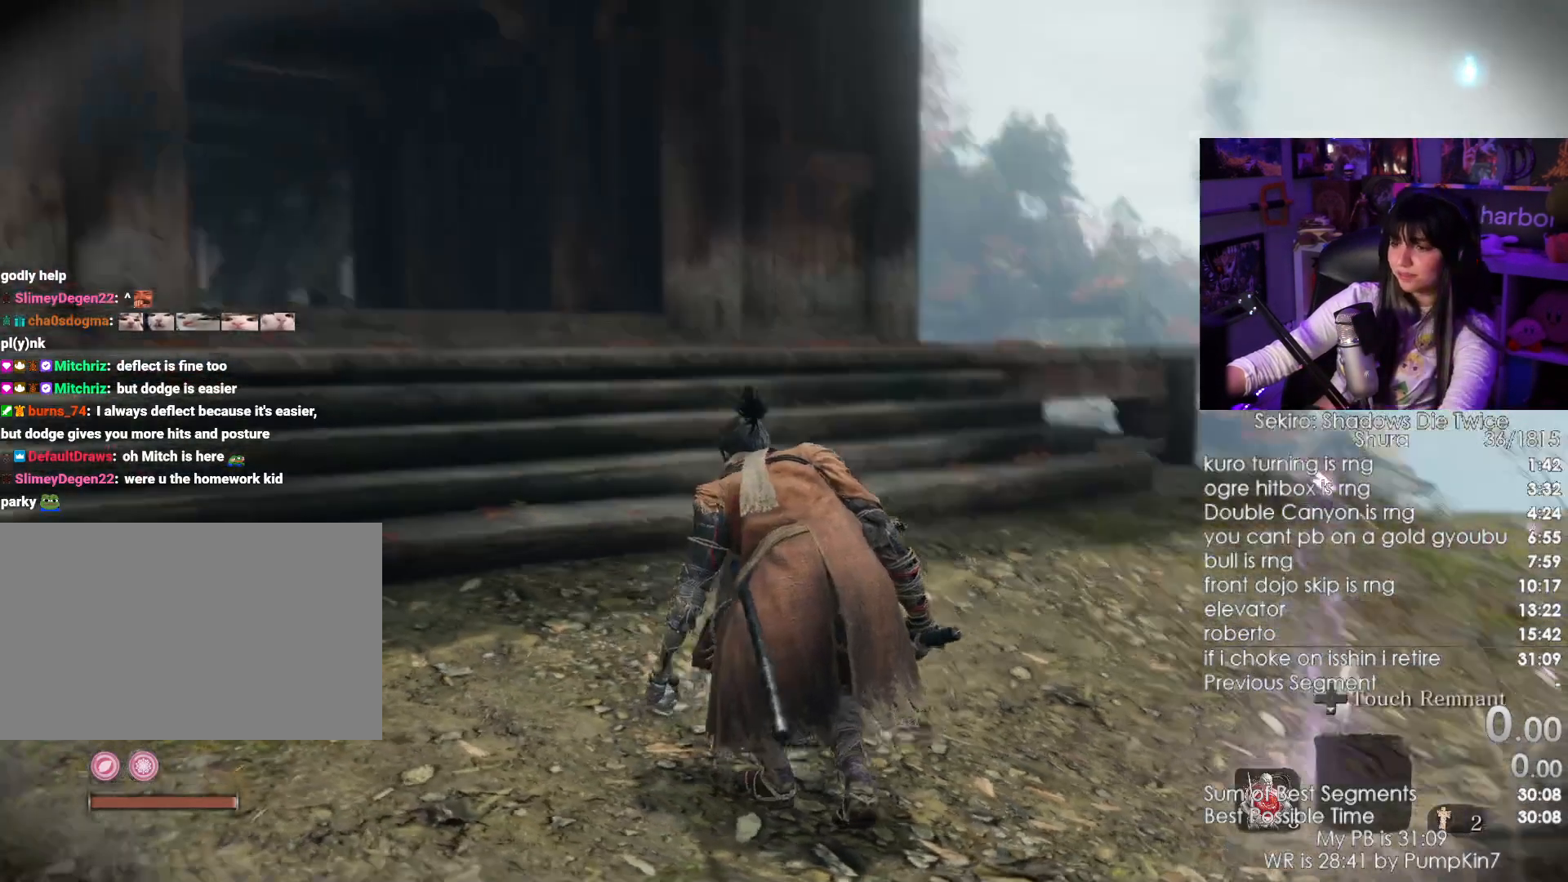
{"keys": ["shift", "w"], "mouse": [], "events": [[134, "w", "down"], [184, "shift", "down"]]}
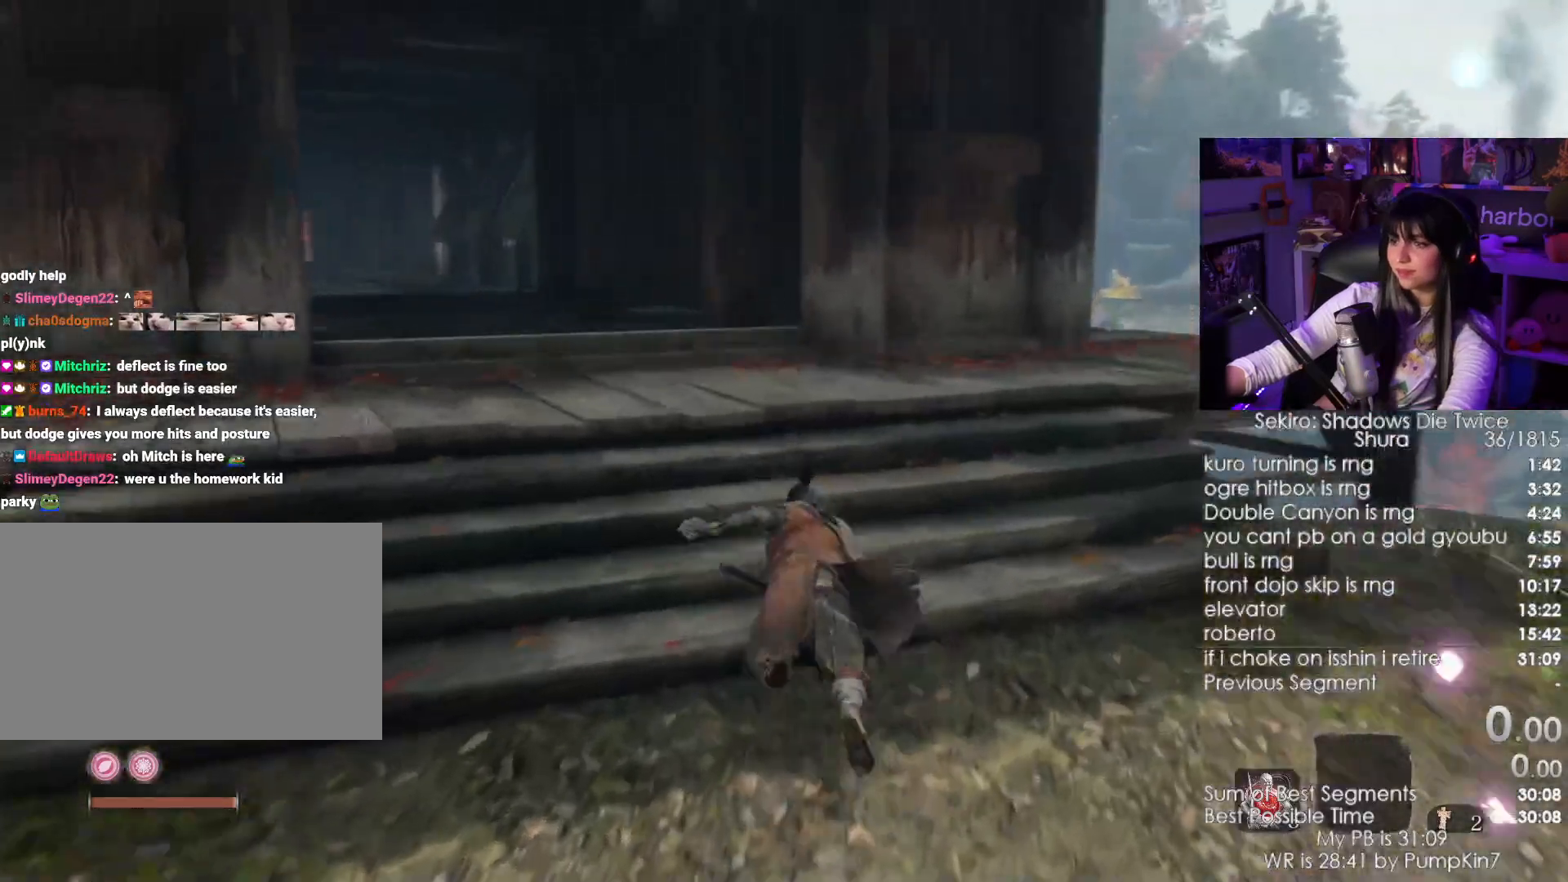
{"keys": ["r", "shift", "w"], "mouse": [], "events": [[484, "r", "down"]]}
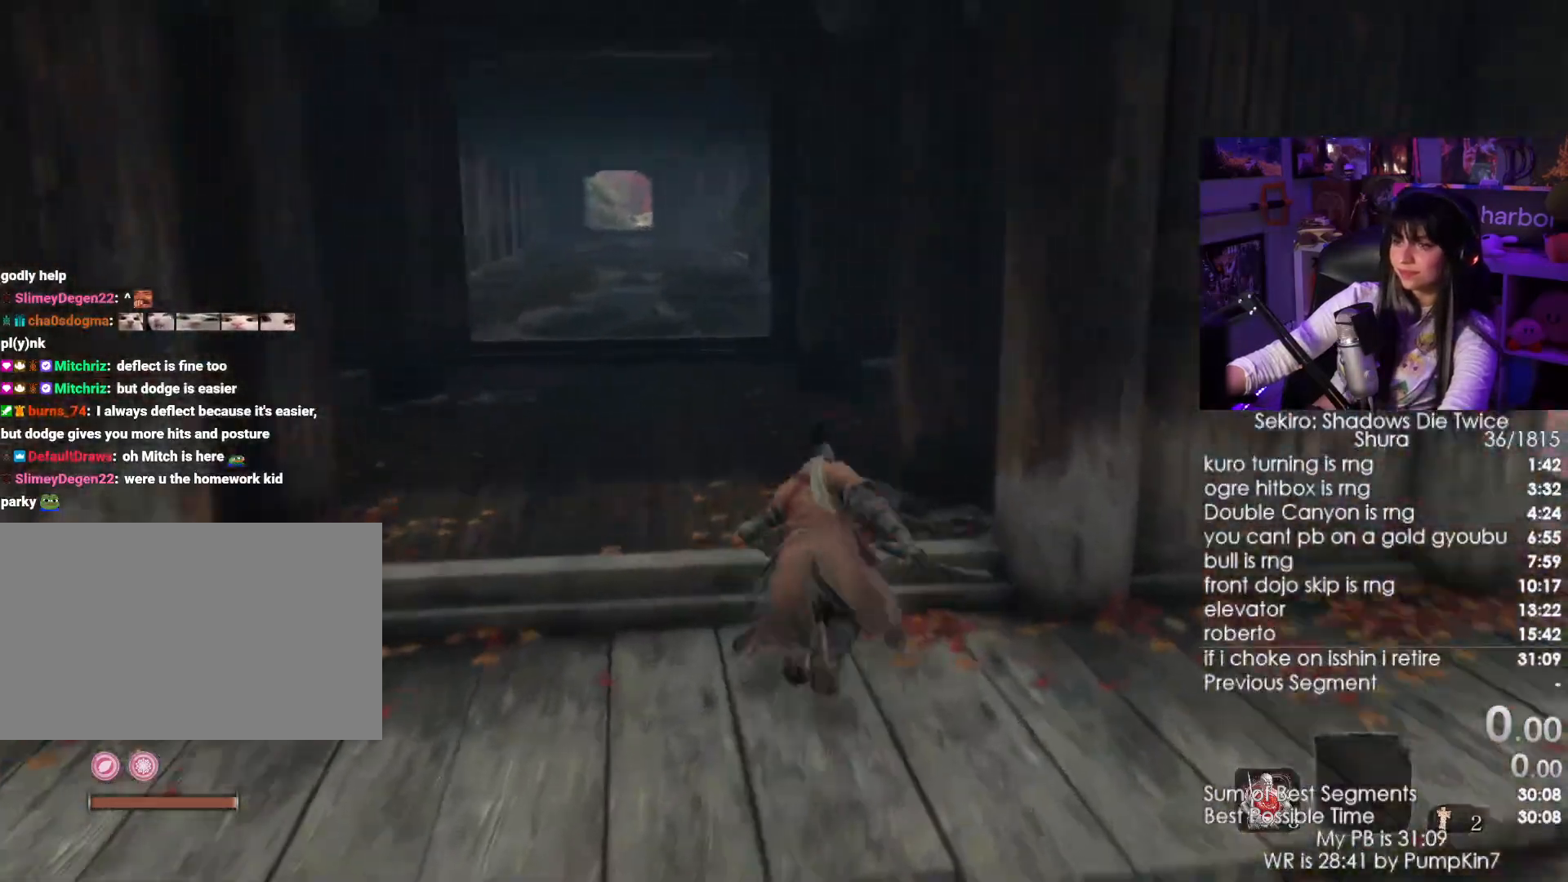
{"keys": [], "mouse": [], "events": [[84, "shift", "up"], [167, "r", "up"], [167, "w", "up"]]}